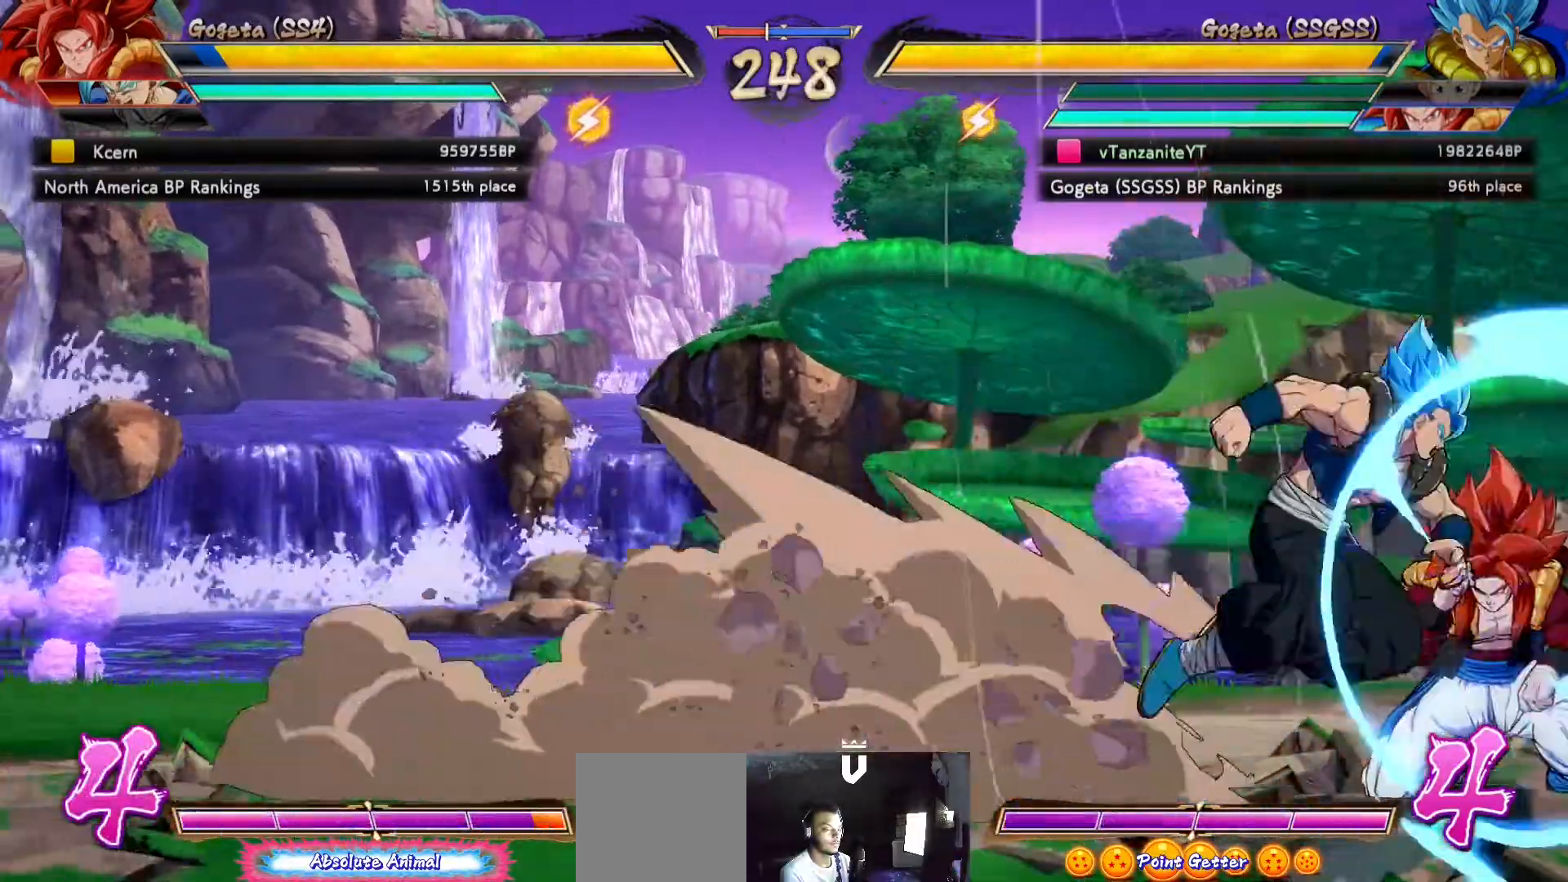
Gameplay with a controller (Xbox layout); each line is a JSON object with the inputs held at the frame after it. "events" lists button and stick changes between this image and that frame as [ms after this image, input, new state], when the widget could be followed in between.
{"buttons": [], "left_stick": "center", "right_stick": "center", "events": [[167, "L2", "down"], [200, "L2", "up"]]}
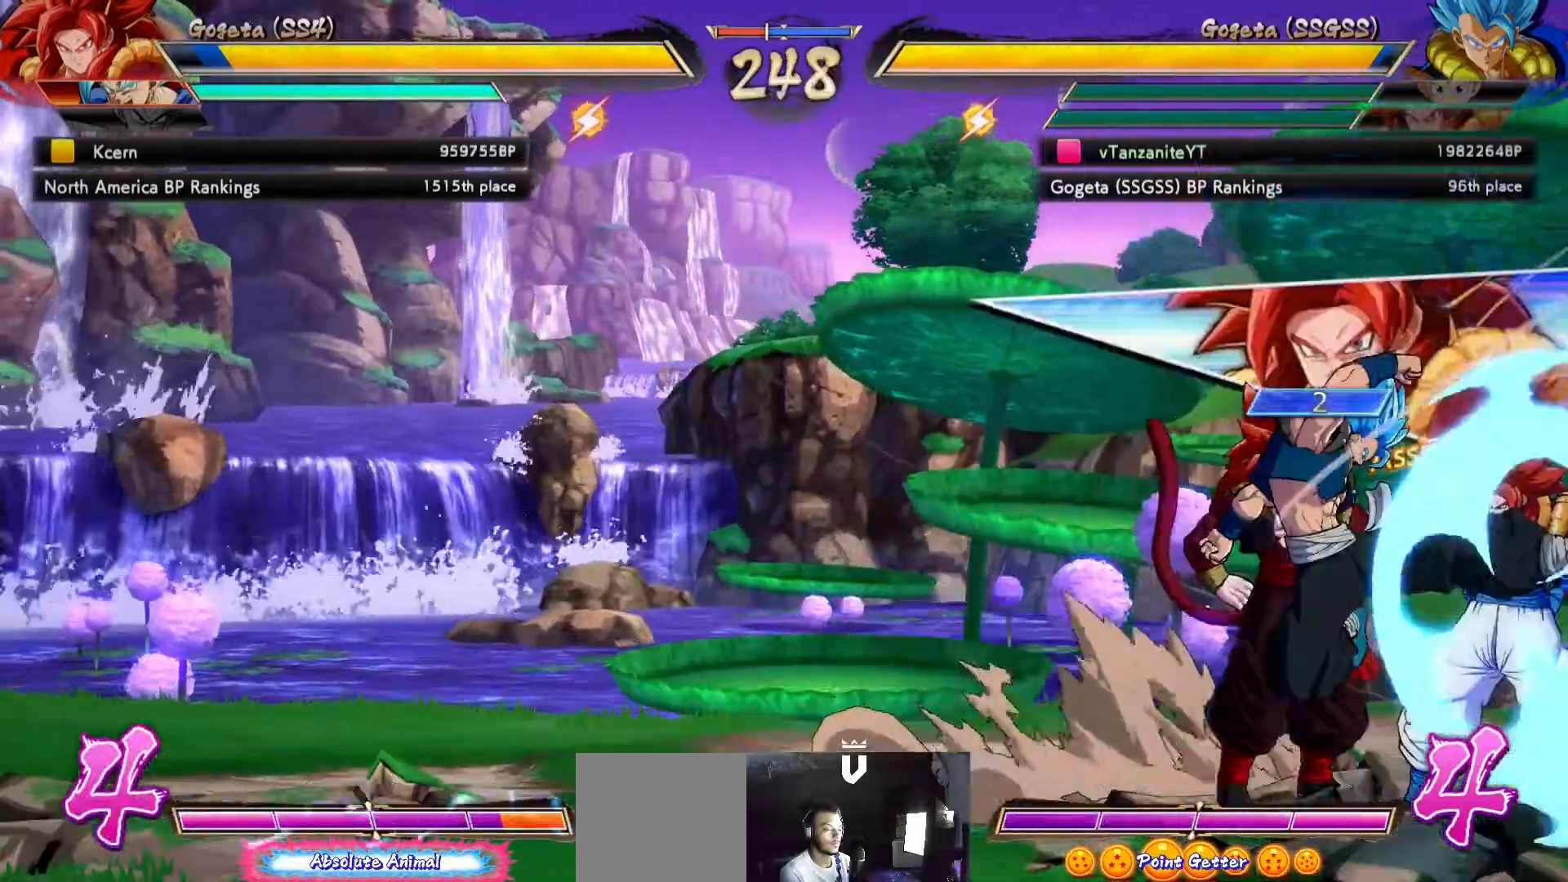
{"buttons": [], "left_stick": "center", "right_stick": "center", "events": [[400, "DPAD_RIGHT", "down"], [433, "DPAD_UP", "down"], [483, "DPAD_RIGHT", "up"], [483, "DPAD_UP", "up"]]}
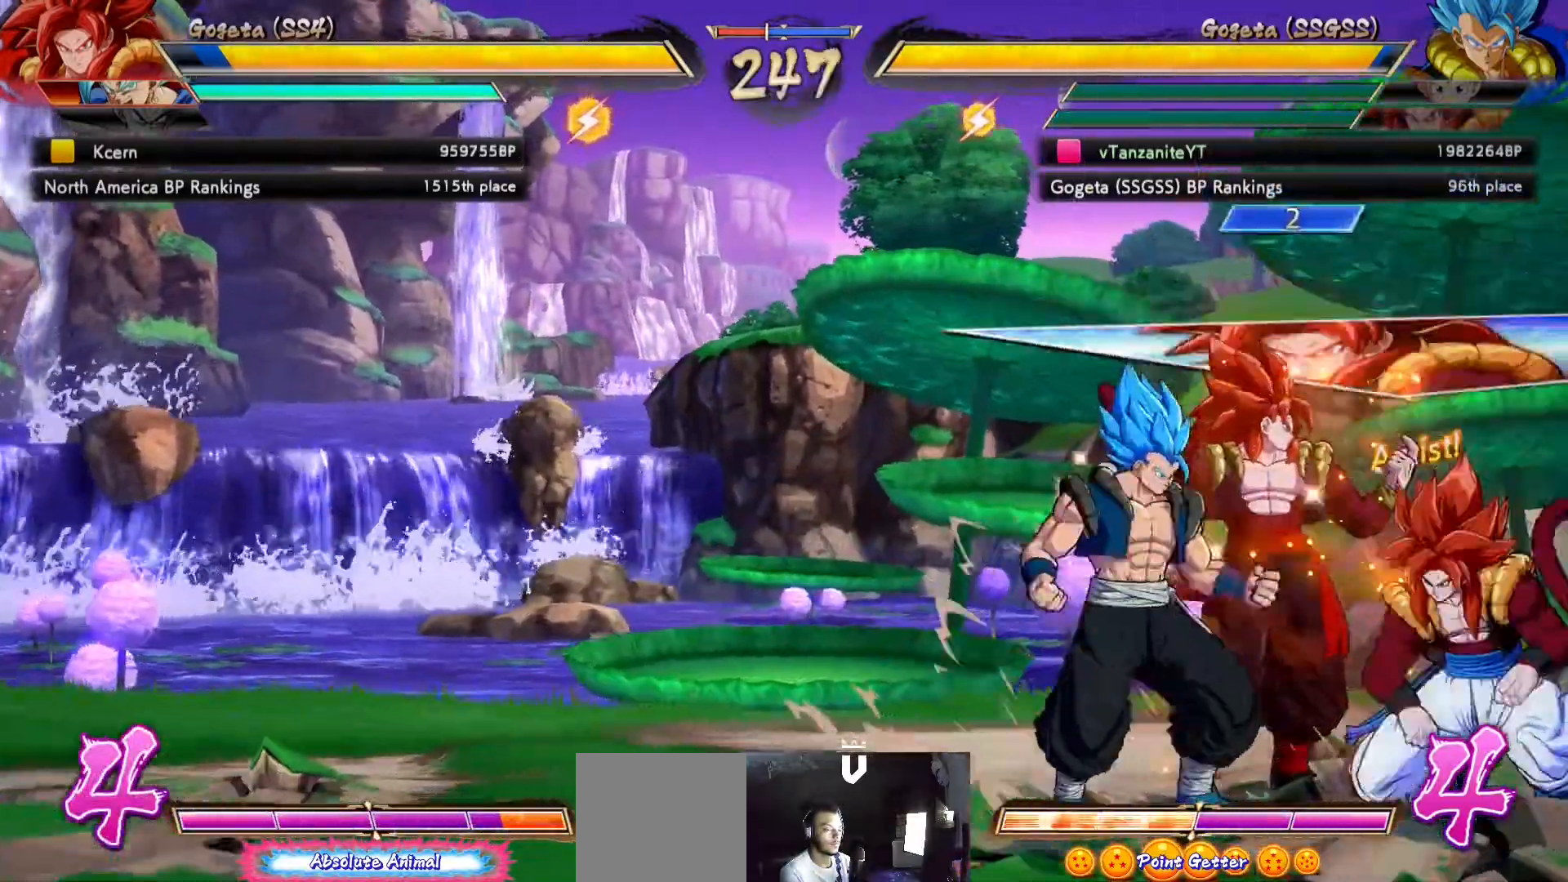
{"buttons": ["DPAD_LEFT"], "left_stick": "center", "right_stick": "center", "events": [[33, "DPAD_RIGHT", "down"], [133, "DPAD_RIGHT", "up"], [133, "Y", "down"], [183, "Y", "up"], [267, "DPAD_LEFT", "down"]]}
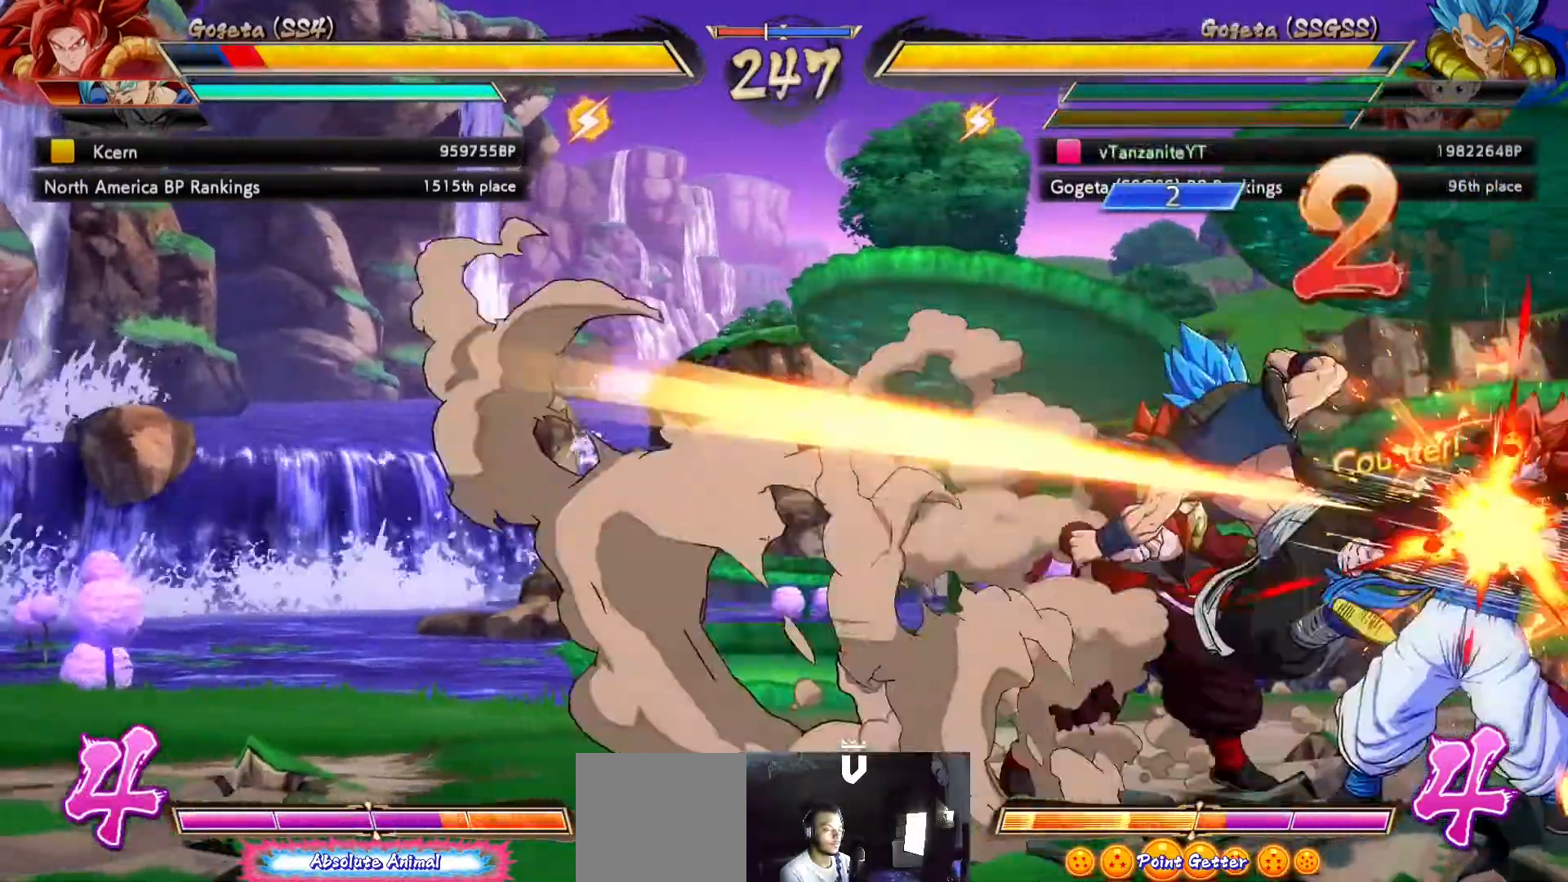
{"buttons": [], "left_stick": "center", "right_stick": "center", "events": [[33, "DPAD_LEFT", "up"], [367, "X", "down"], [450, "X", "up"]]}
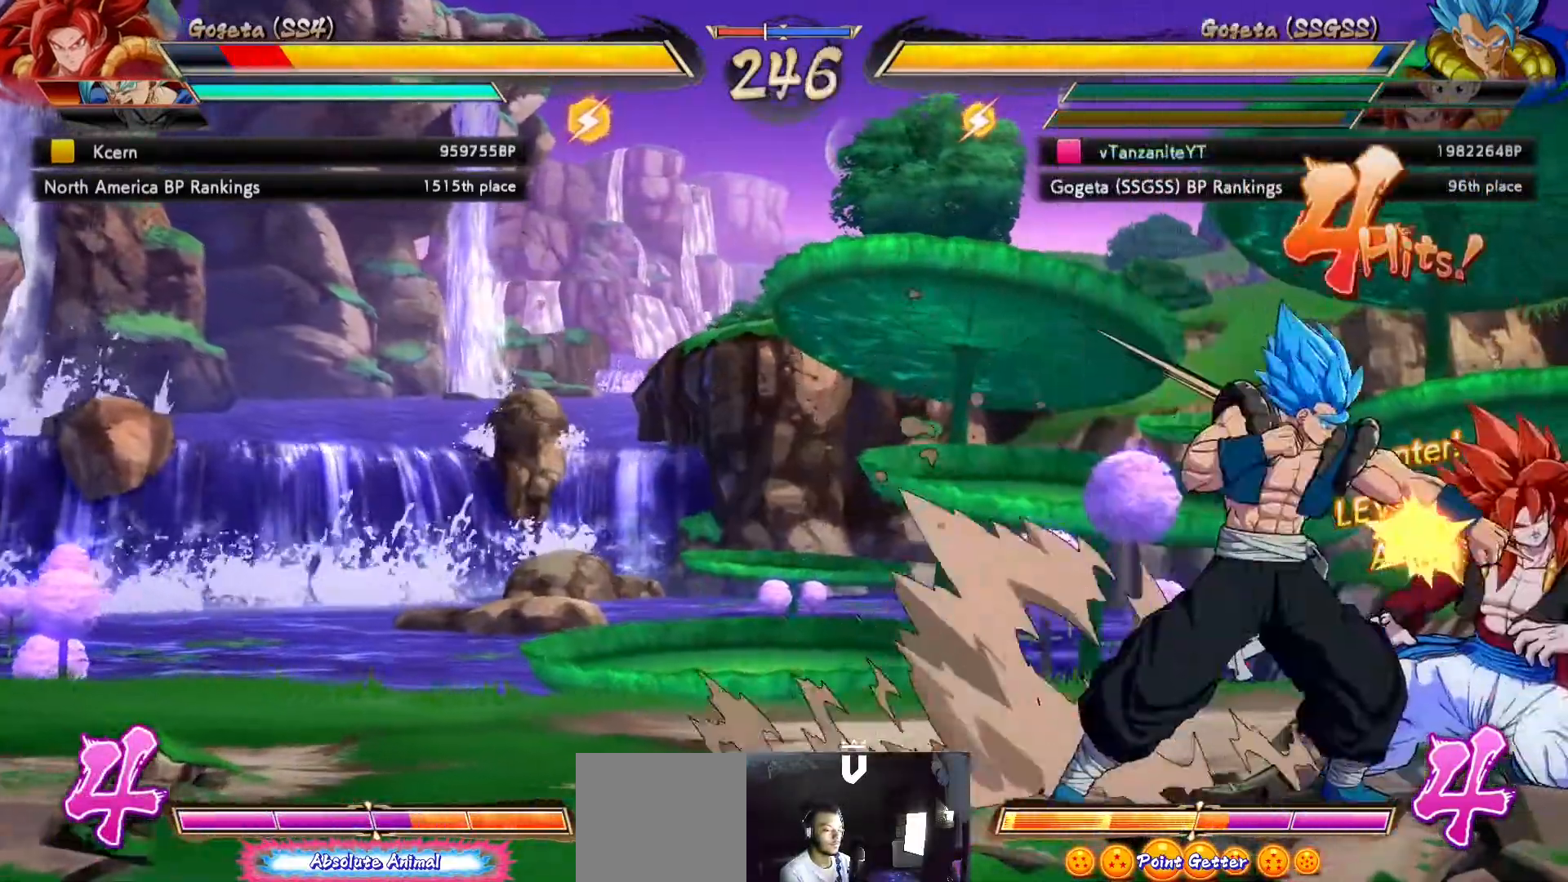
{"buttons": [], "left_stick": "center", "right_stick": "center", "events": [[33, "X", "down"], [100, "X", "up"], [200, "X", "down"], [250, "X", "up"], [317, "X", "down"], [400, "X", "up"]]}
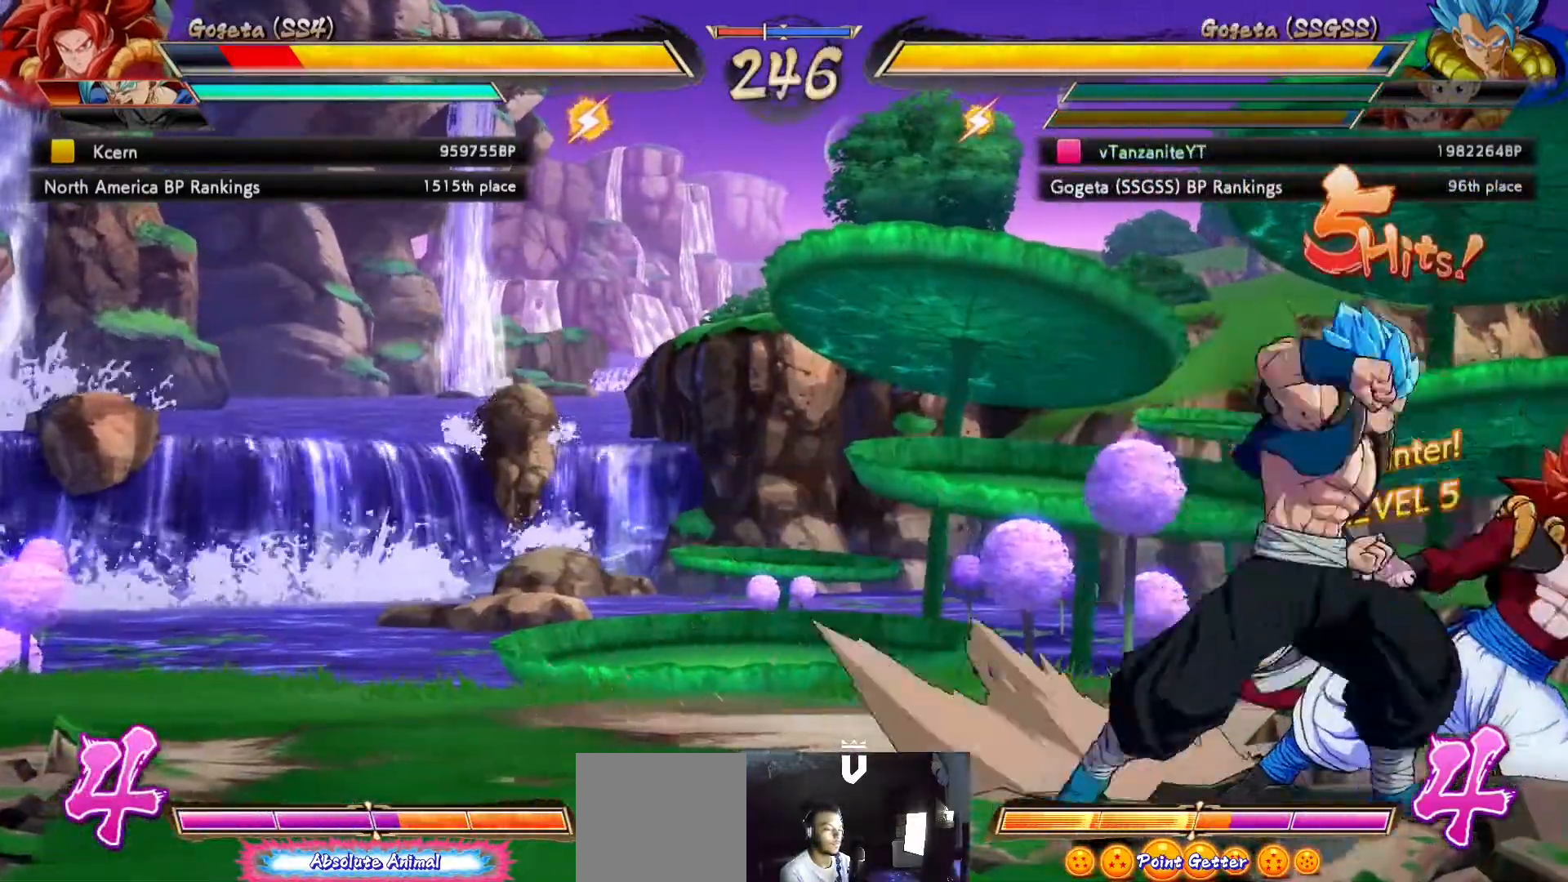
{"buttons": [], "left_stick": "center", "right_stick": "center", "events": [[83, "DPAD_UP", "down"], [167, "DPAD_UP", "up"], [233, "B", "down"], [300, "B", "up"]]}
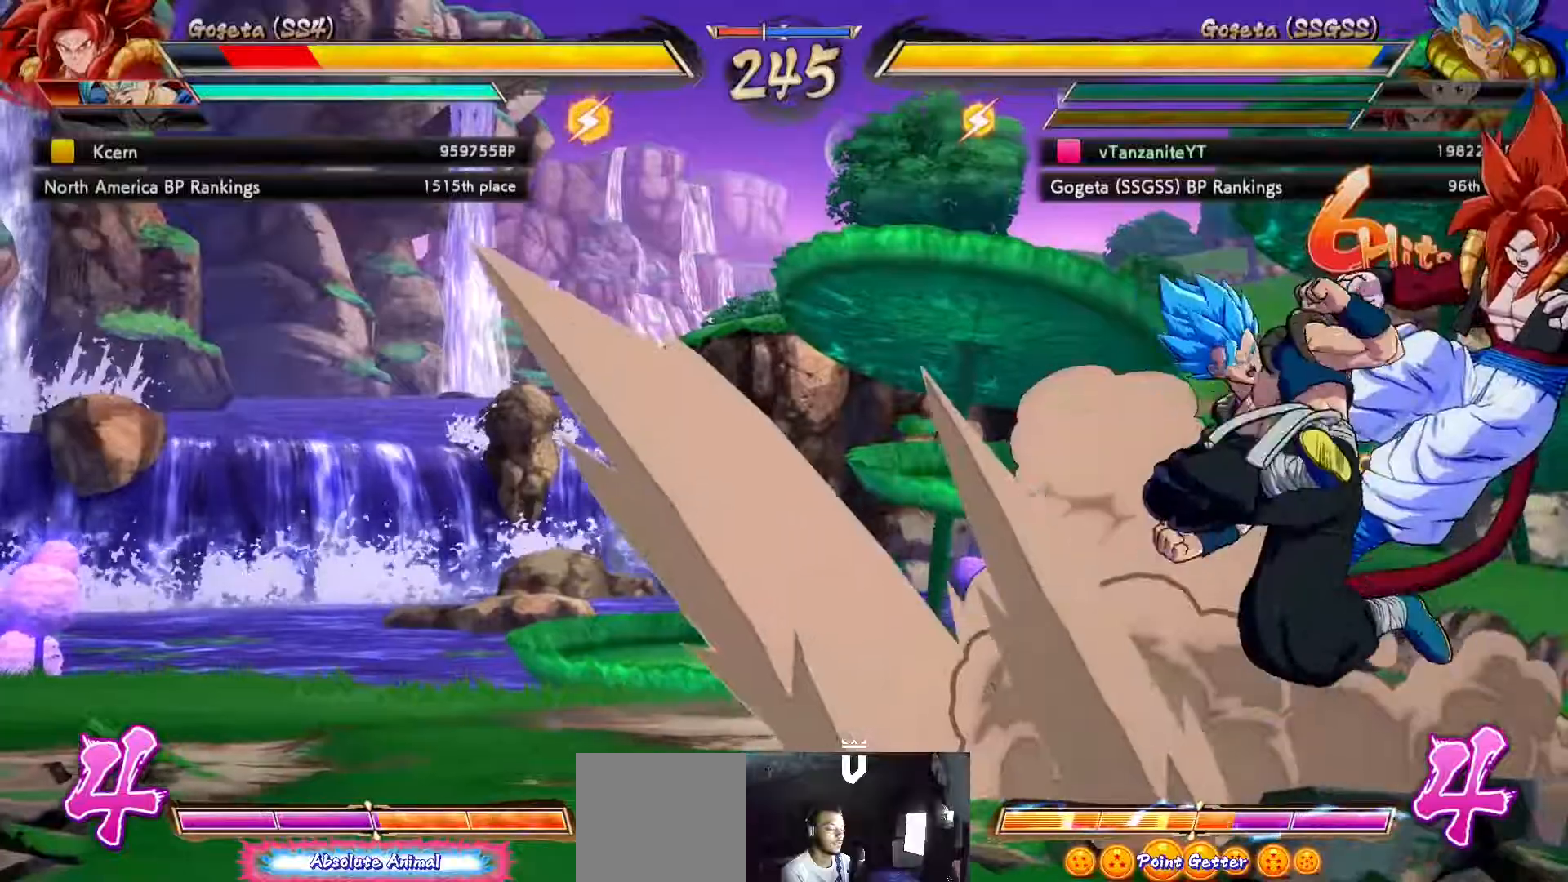
{"buttons": [], "left_stick": "center", "right_stick": "center", "events": []}
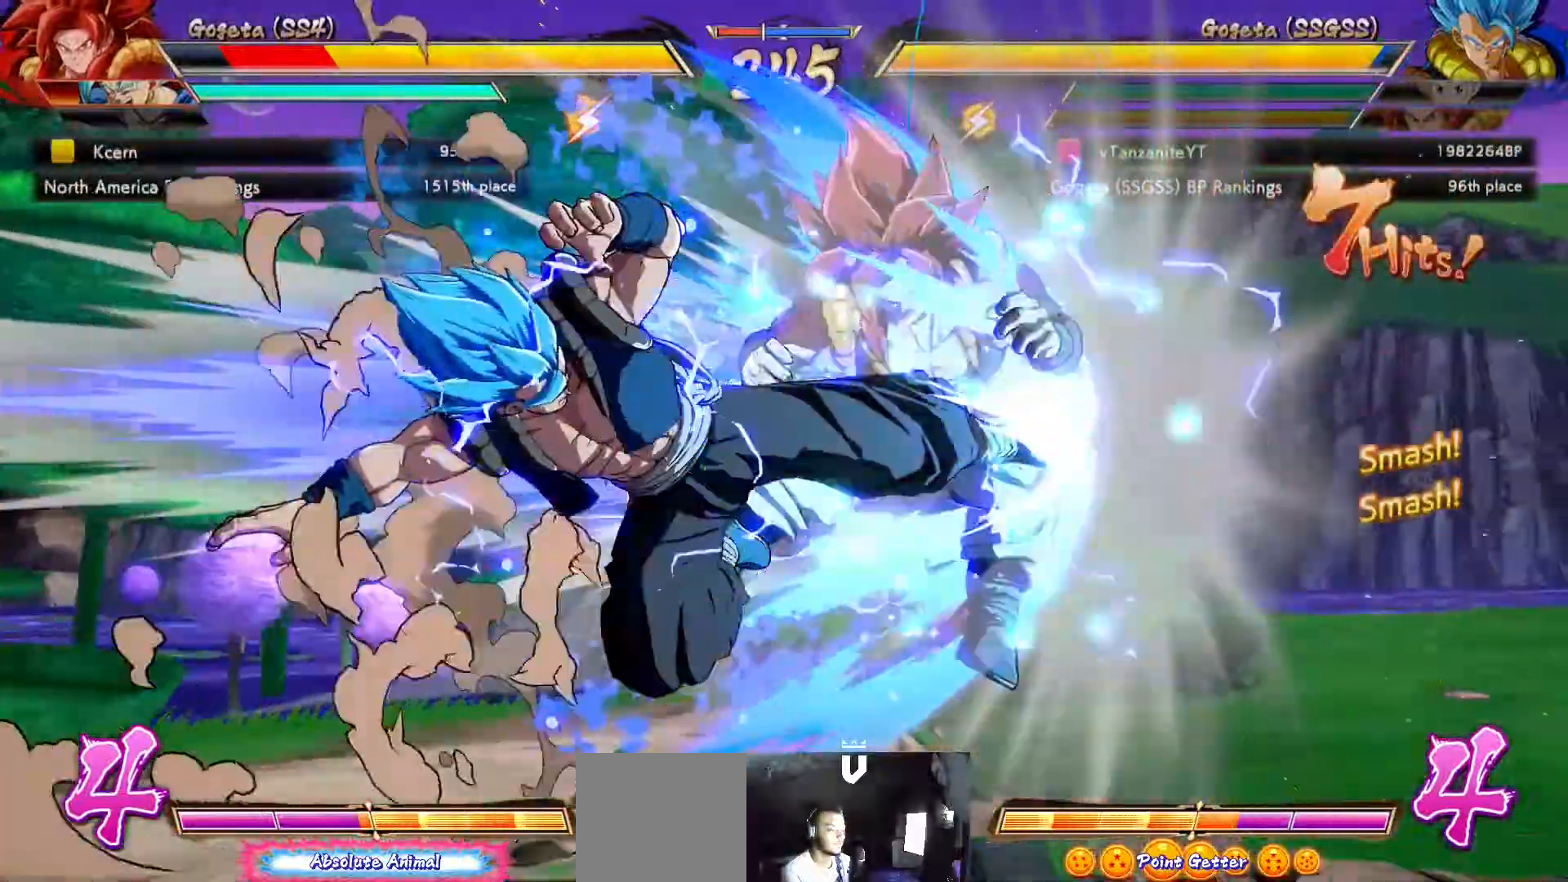
{"buttons": [], "left_stick": "center", "right_stick": "center", "events": [[317, "X", "down"], [417, "X", "up"]]}
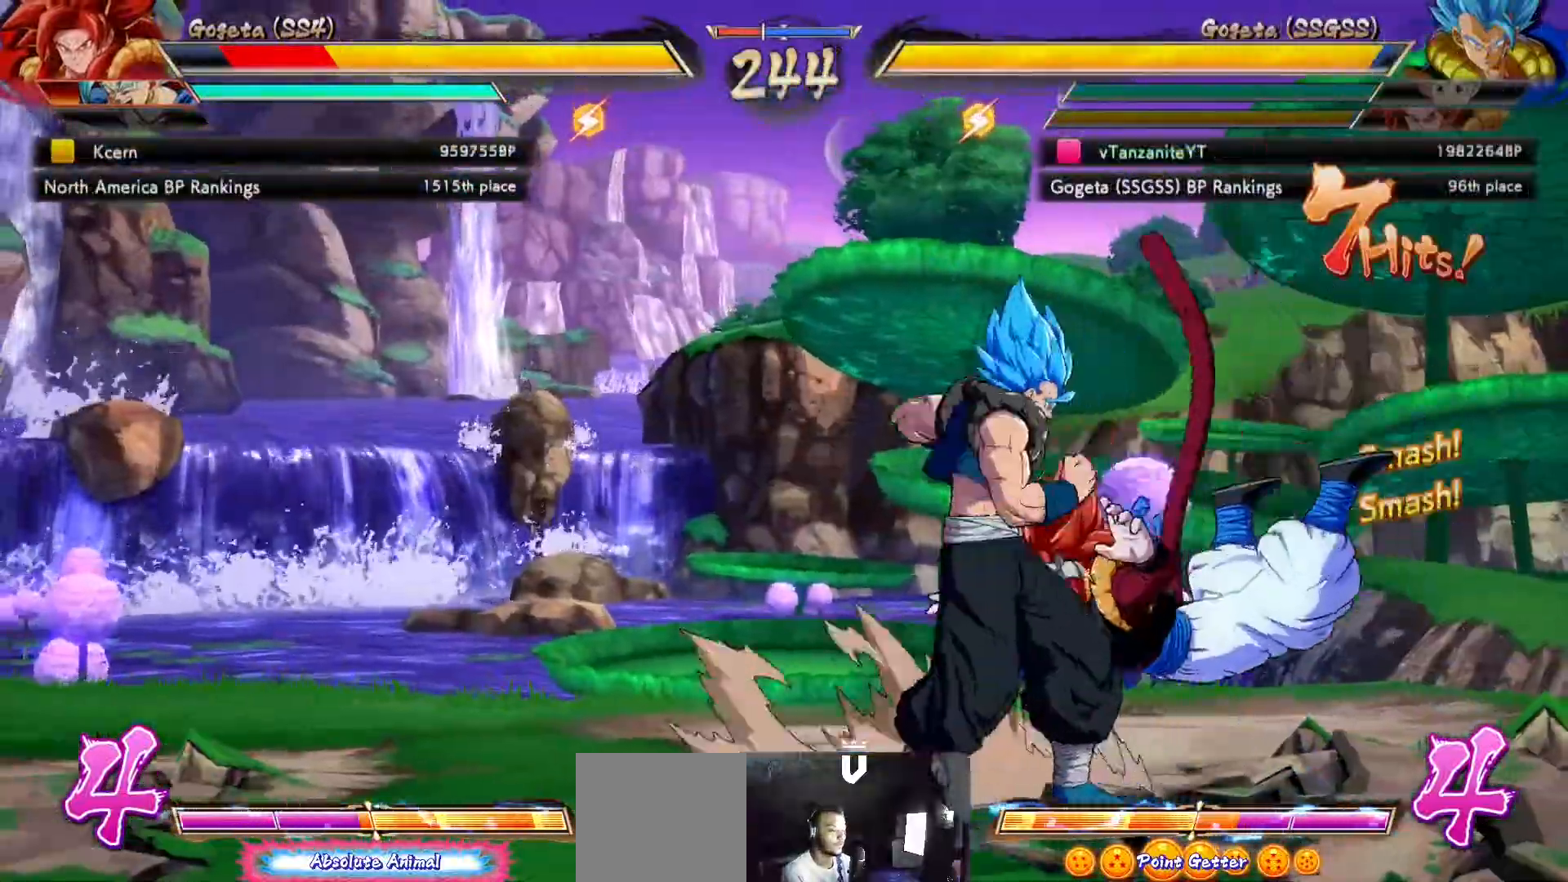
{"buttons": [], "left_stick": "center", "right_stick": "center", "events": [[33, "X", "down"], [100, "X", "up"], [183, "X", "down"], [250, "X", "up"], [333, "X", "down"], [433, "X", "up"]]}
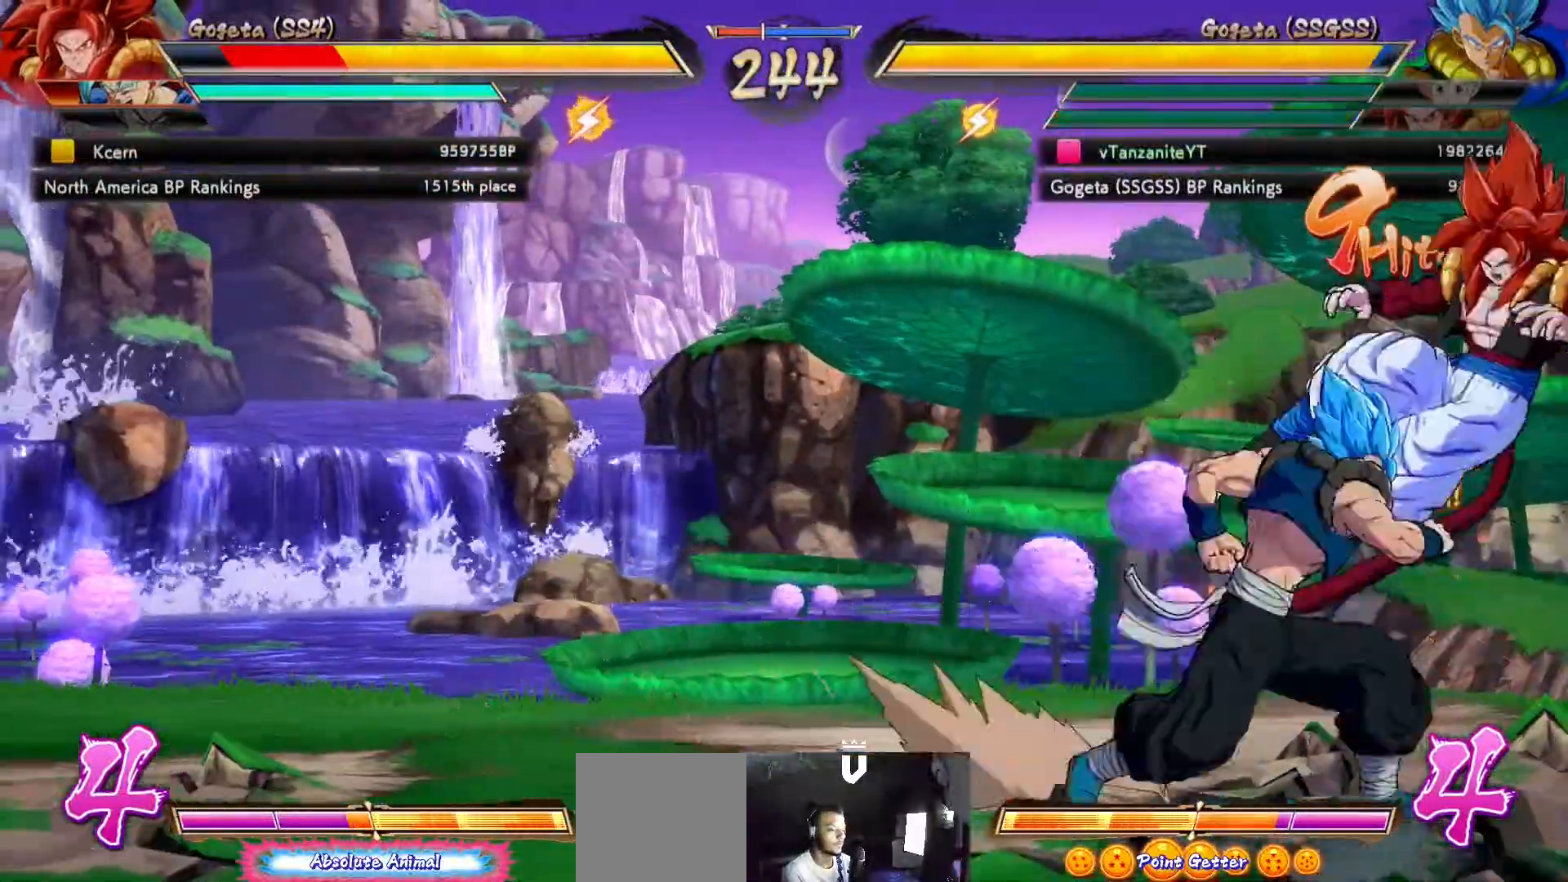
{"buttons": ["DPAD_UP", "DPAD_RIGHT"], "left_stick": "center", "right_stick": "center", "events": [[100, "Y", "down"], [200, "Y", "up"], [333, "DPAD_DOWN", "down"], [417, "DPAD_DOWN", "up"], [433, "DPAD_RIGHT", "down"], [450, "DPAD_UP", "down"]]}
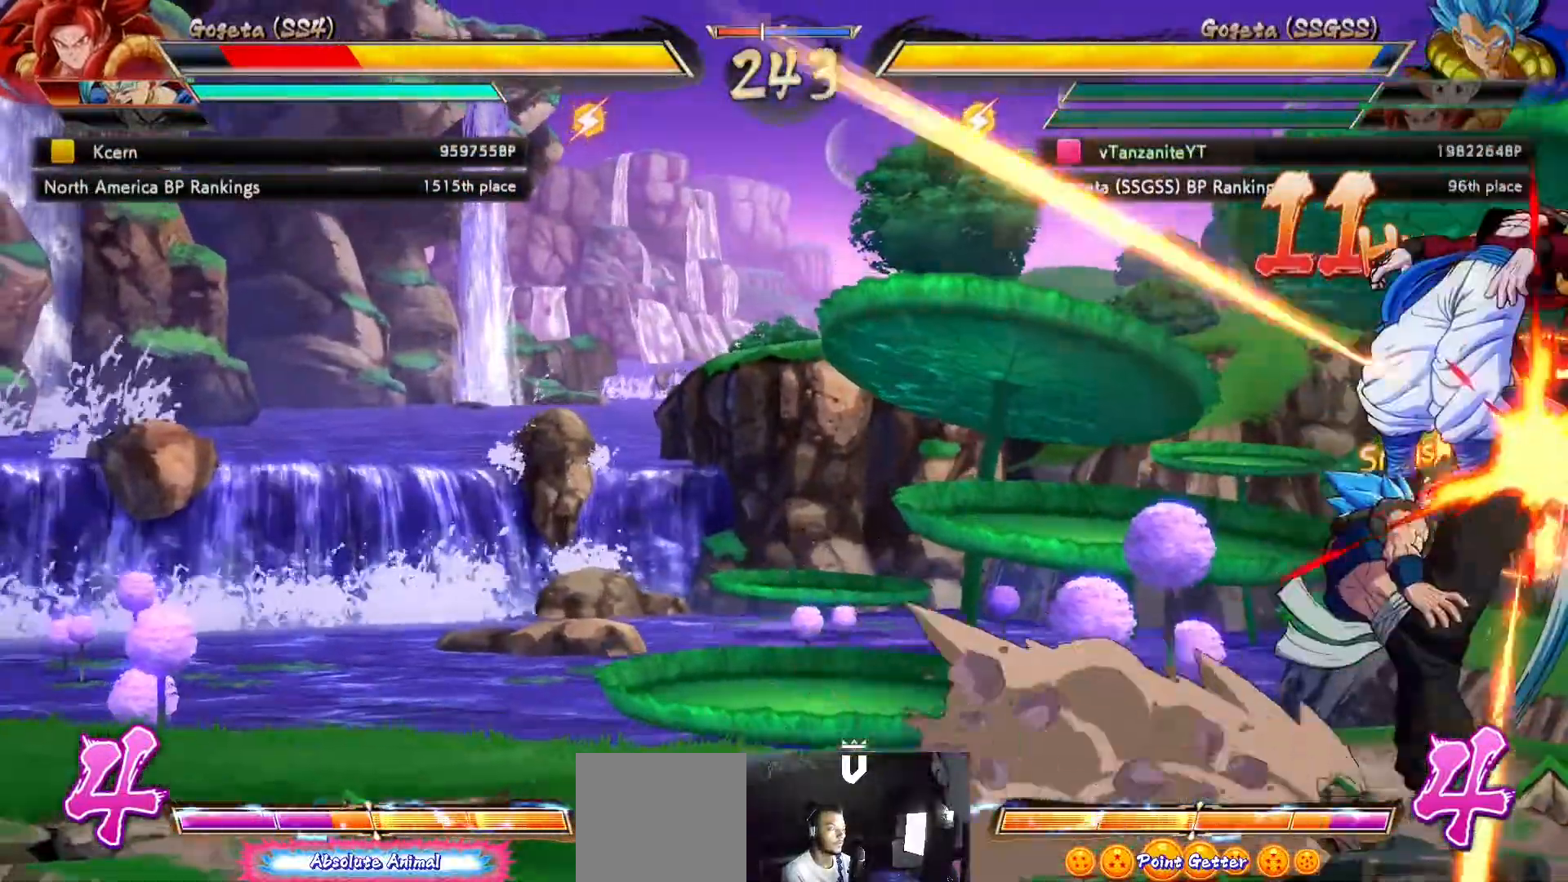
{"buttons": [], "left_stick": "center", "right_stick": "center", "events": [[150, "DPAD_UP", "up"], [167, "DPAD_RIGHT", "up"], [217, "X", "down"], [283, "X", "up"], [383, "X", "down"], [450, "X", "up"]]}
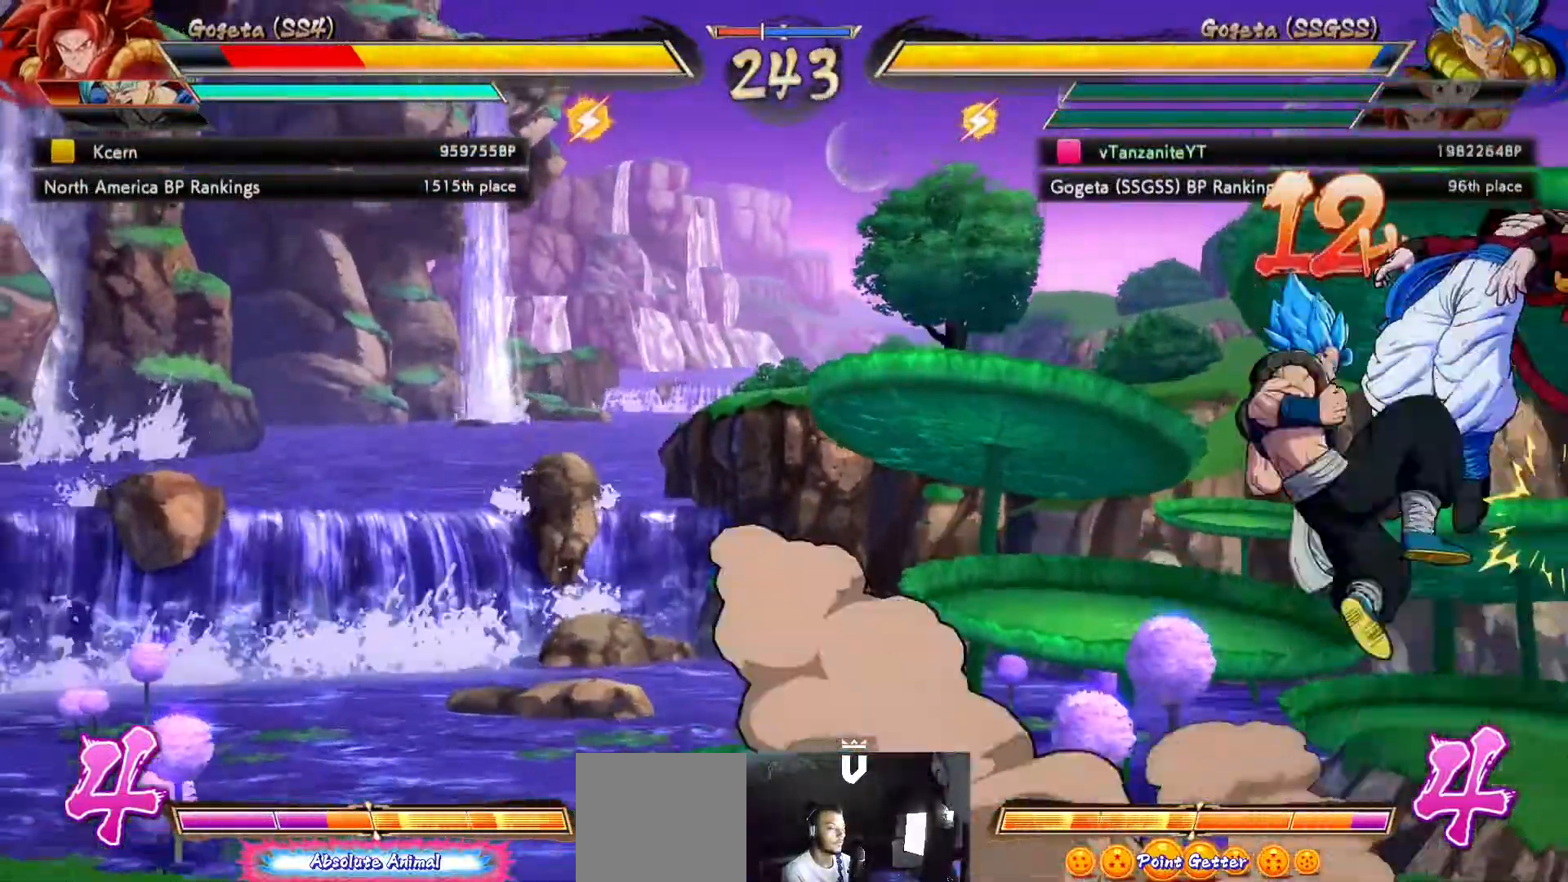
{"buttons": ["B"], "left_stick": "center", "right_stick": "center", "events": [[433, "B", "down"]]}
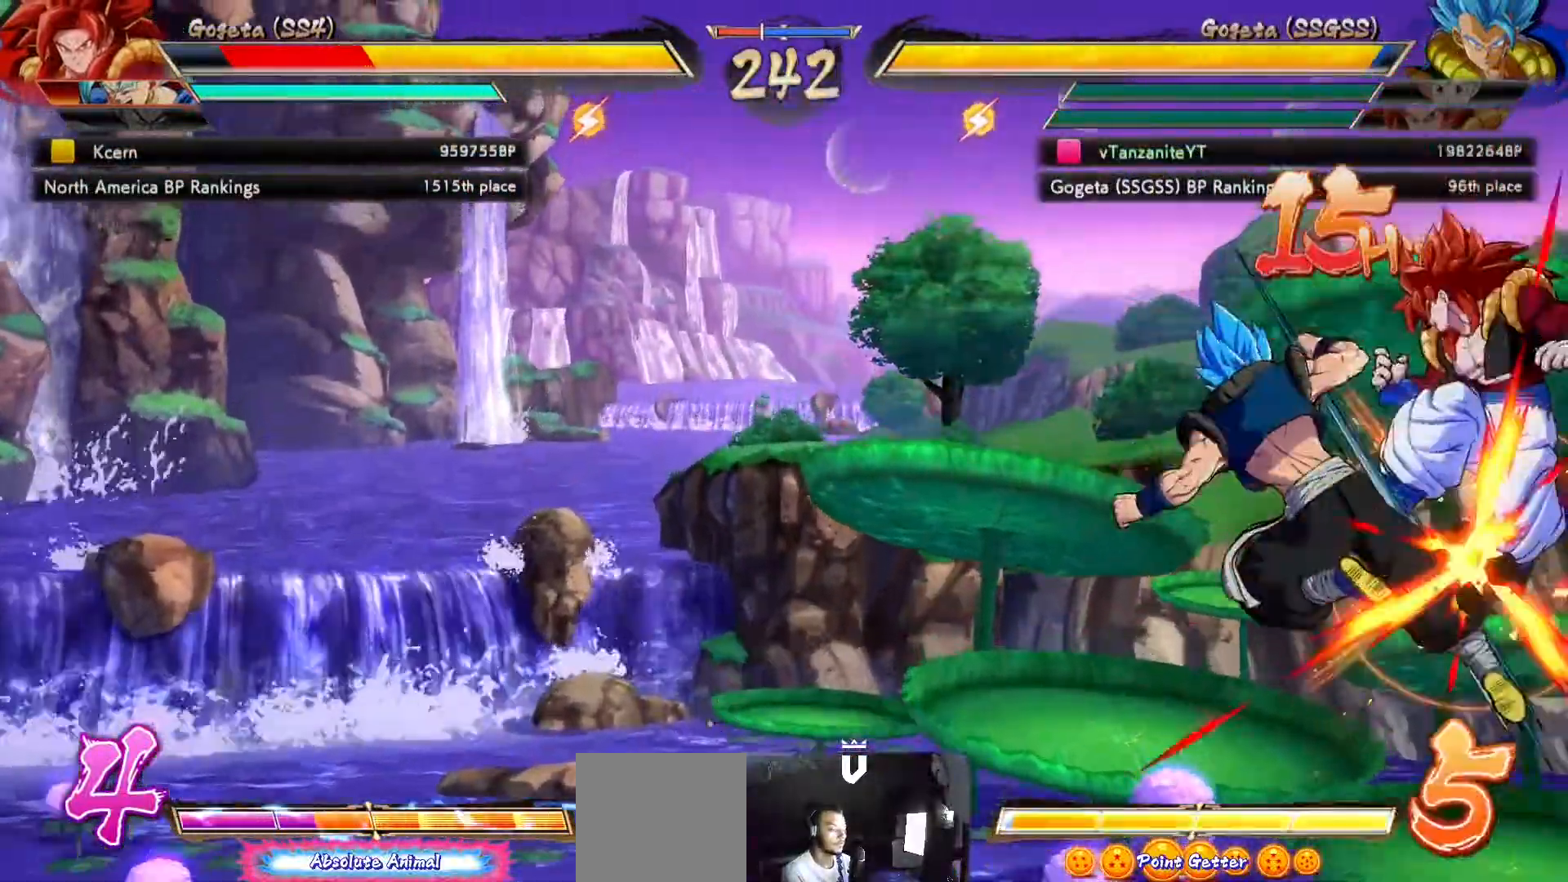
{"buttons": ["A"], "left_stick": "center", "right_stick": "center", "events": [[17, "B", "up"], [133, "A", "down"], [200, "A", "up"], [300, "A", "down"], [367, "A", "up"], [467, "A", "down"]]}
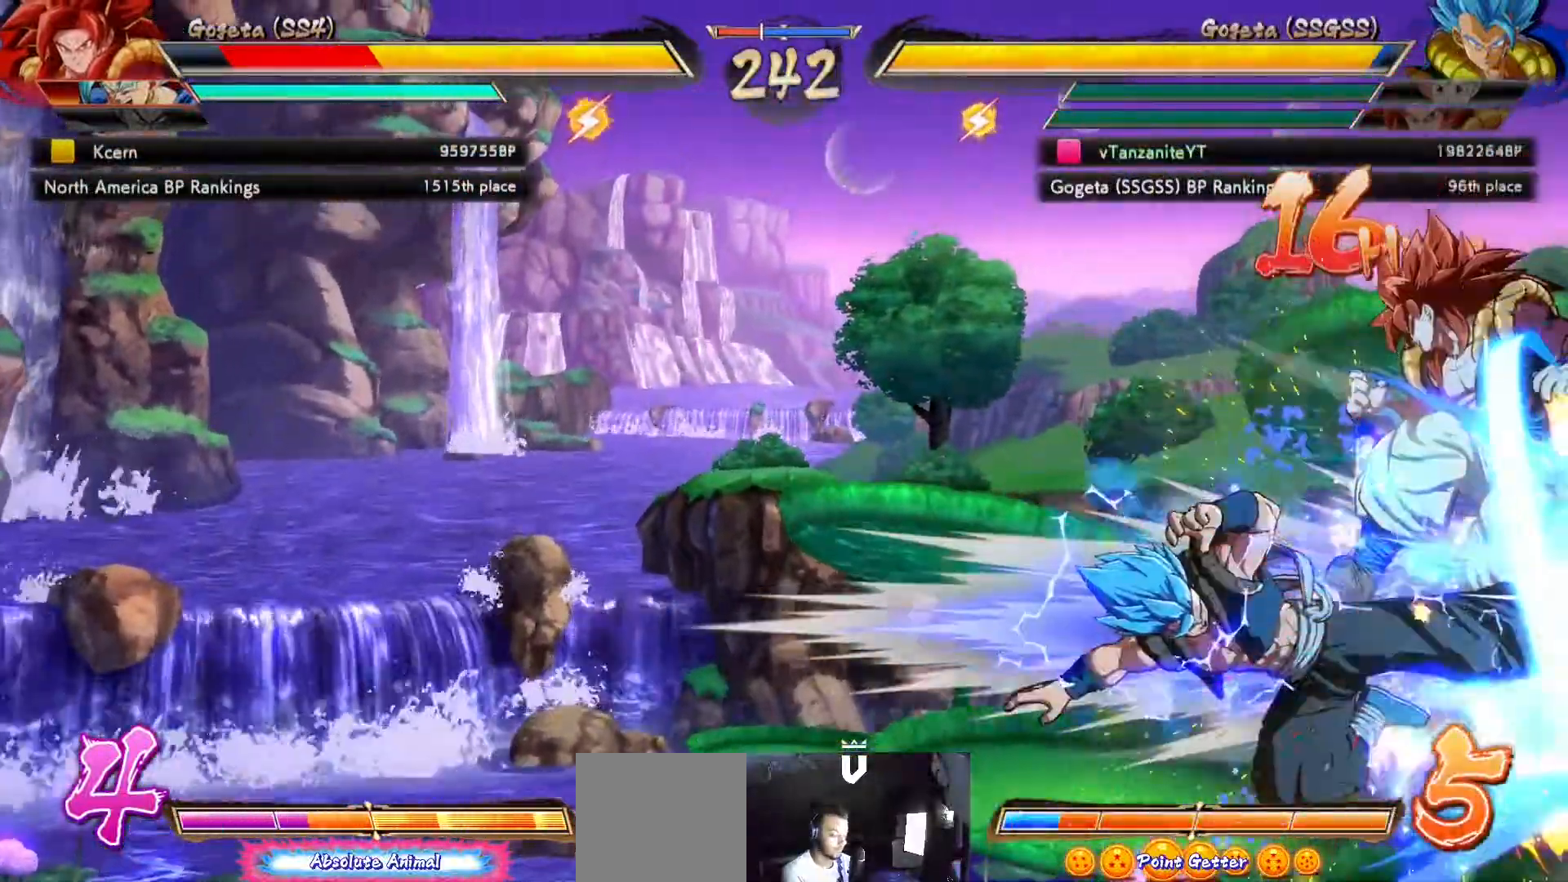
{"buttons": ["DPAD_DOWN"], "left_stick": "center", "right_stick": "center", "events": [[33, "A", "up"], [117, "A", "down"], [167, "A", "up"], [183, "DPAD_DOWN", "down"], [283, "A", "down"], [350, "A", "up"], [417, "A", "down"], [500, "A", "up"]]}
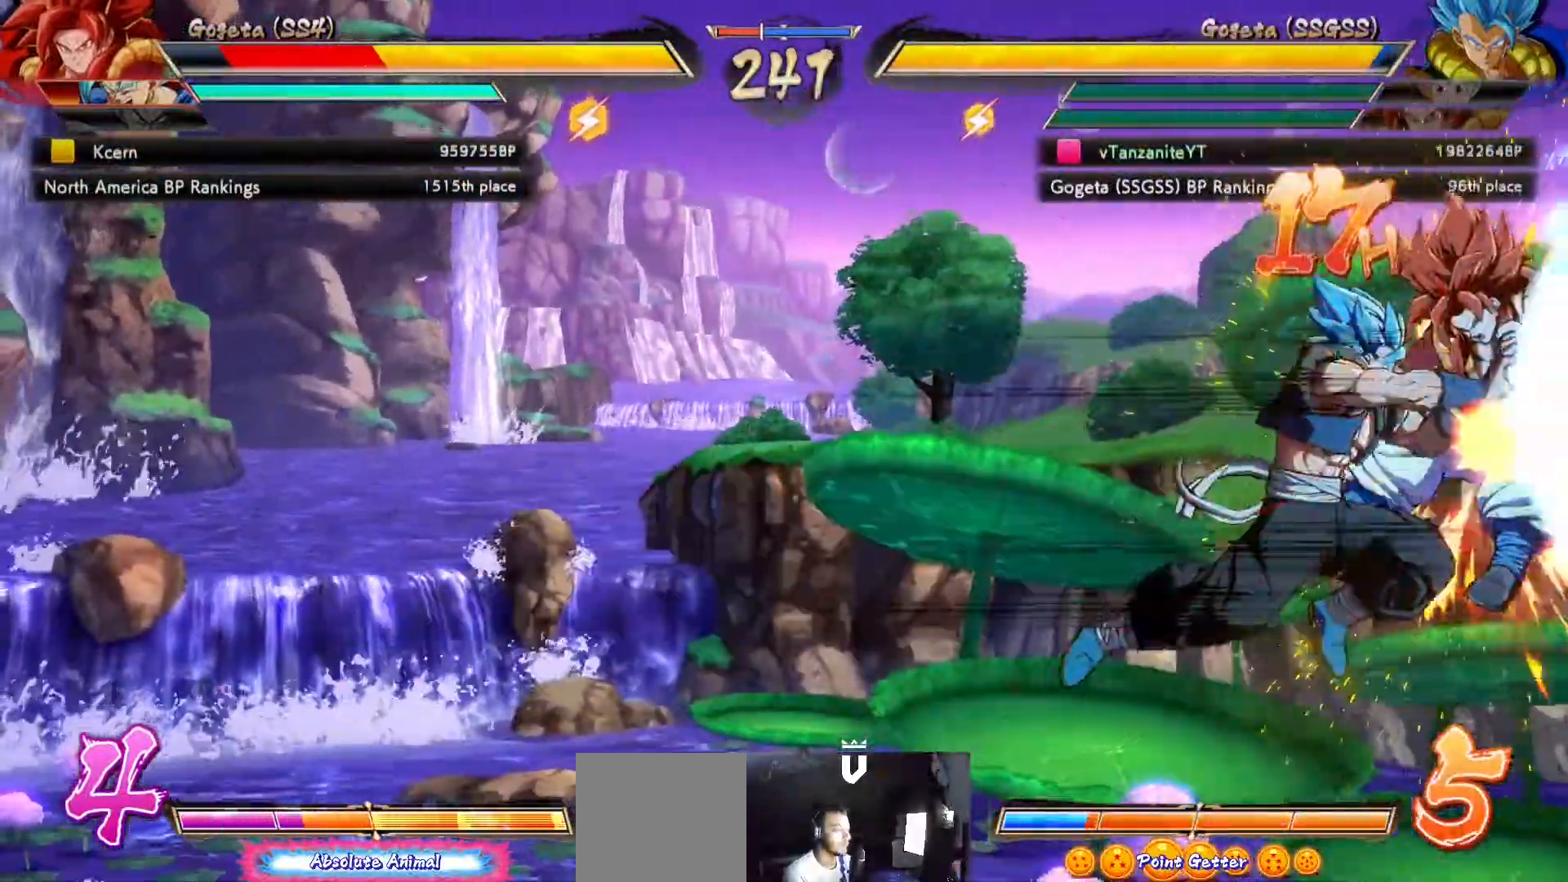
{"buttons": ["R2"], "left_stick": "center", "right_stick": "center", "events": [[50, "A", "down"], [133, "A", "up"], [200, "DPAD_DOWN", "up"], [333, "R2", "down"], [400, "R2", "up"], [483, "R2", "down"]]}
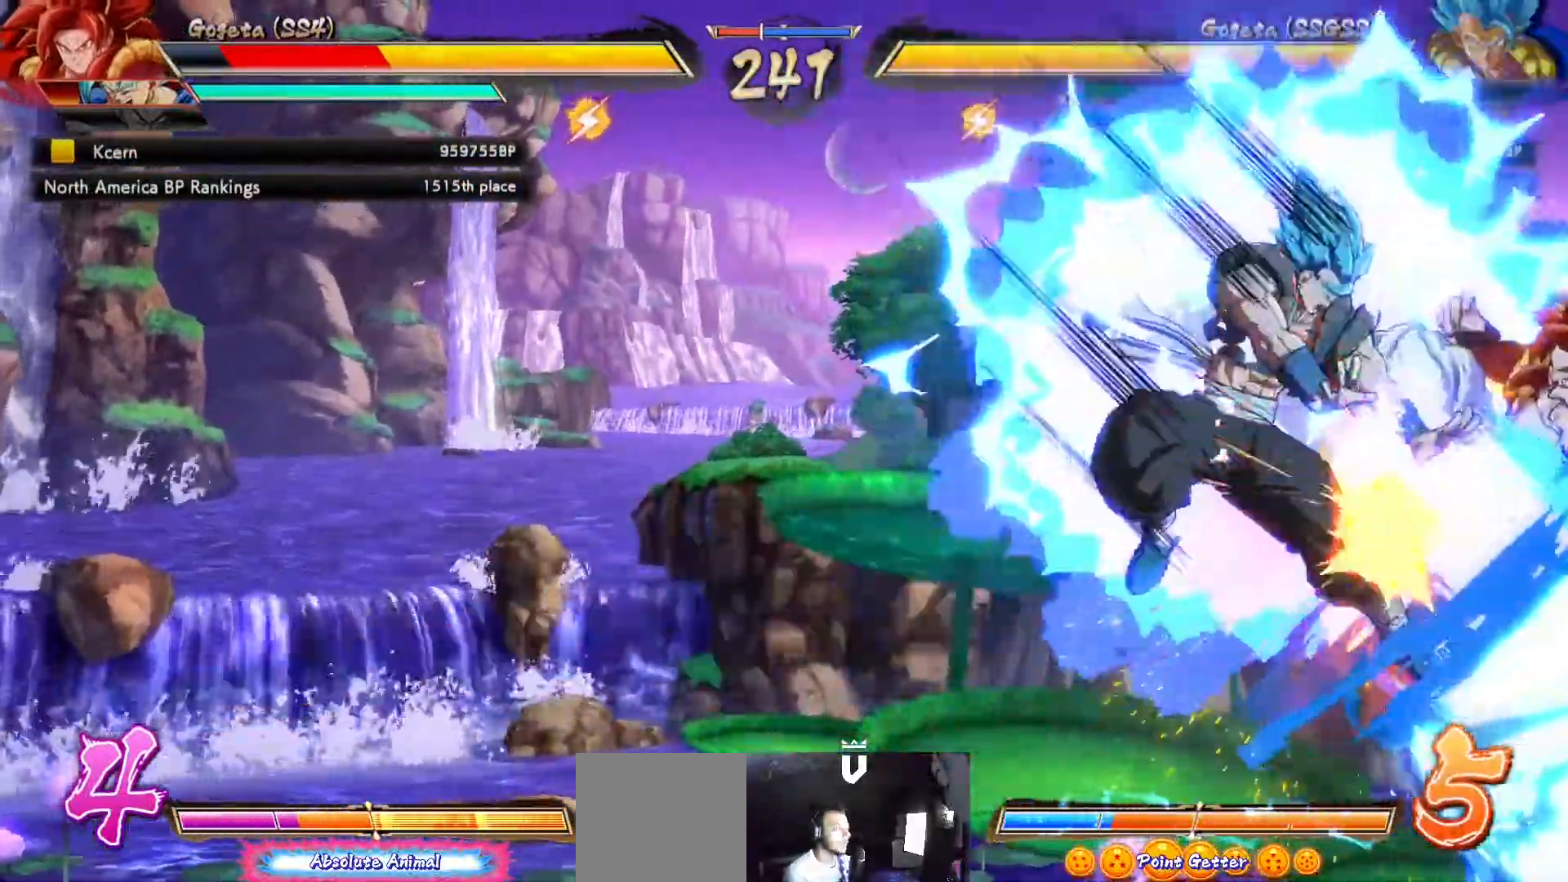
{"buttons": [], "left_stick": "center", "right_stick": "center", "events": [[50, "R2", "up"]]}
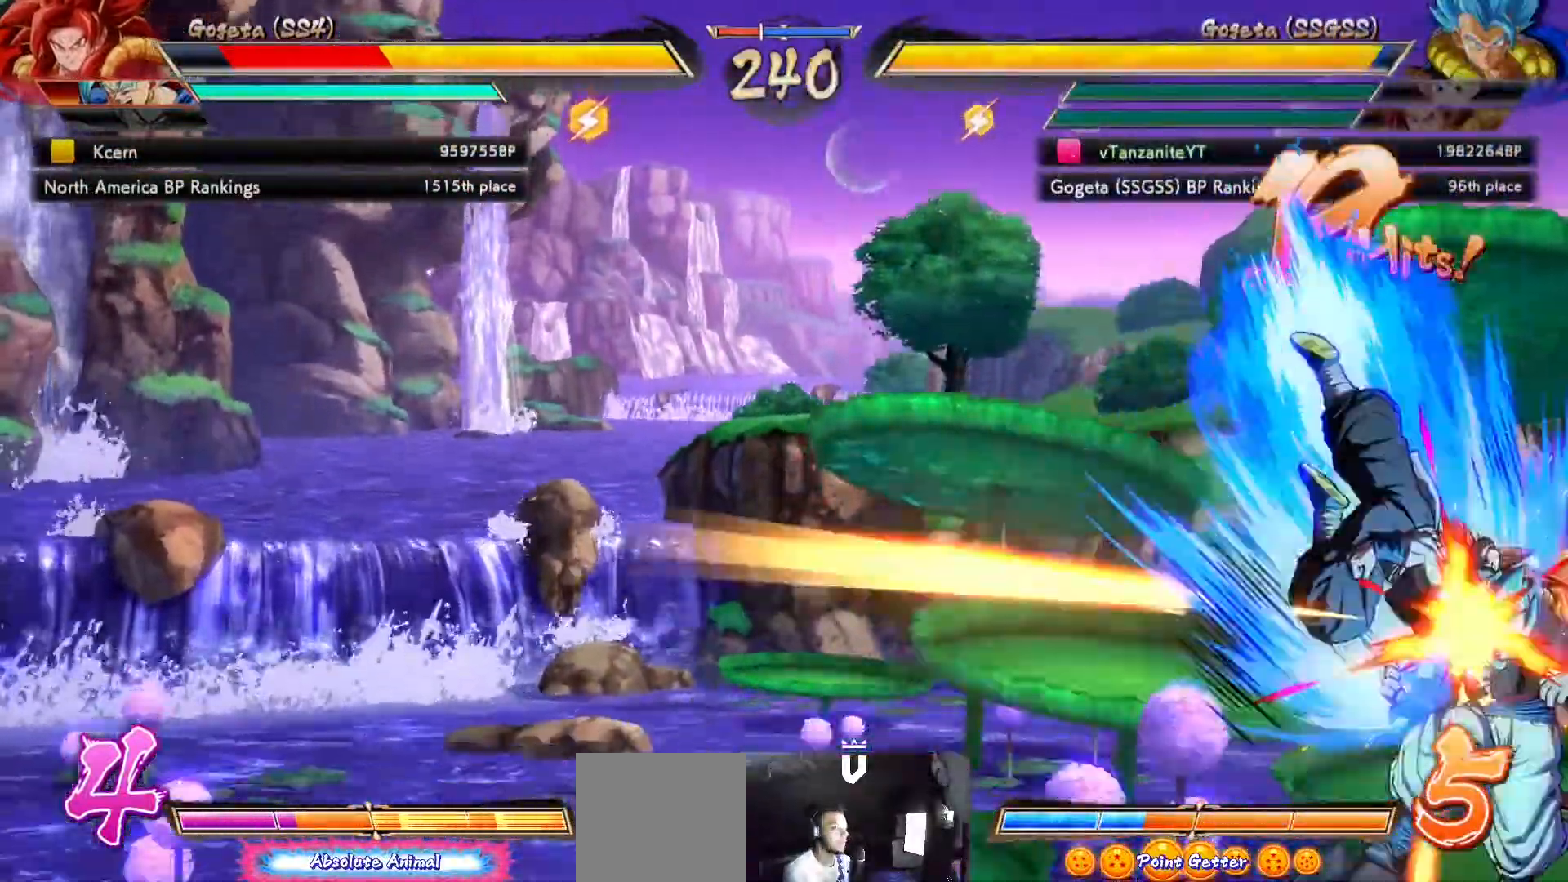
{"buttons": [], "left_stick": "center", "right_stick": "center", "events": [[183, "X", "down"], [267, "X", "up"], [400, "X", "down"], [467, "X", "up"]]}
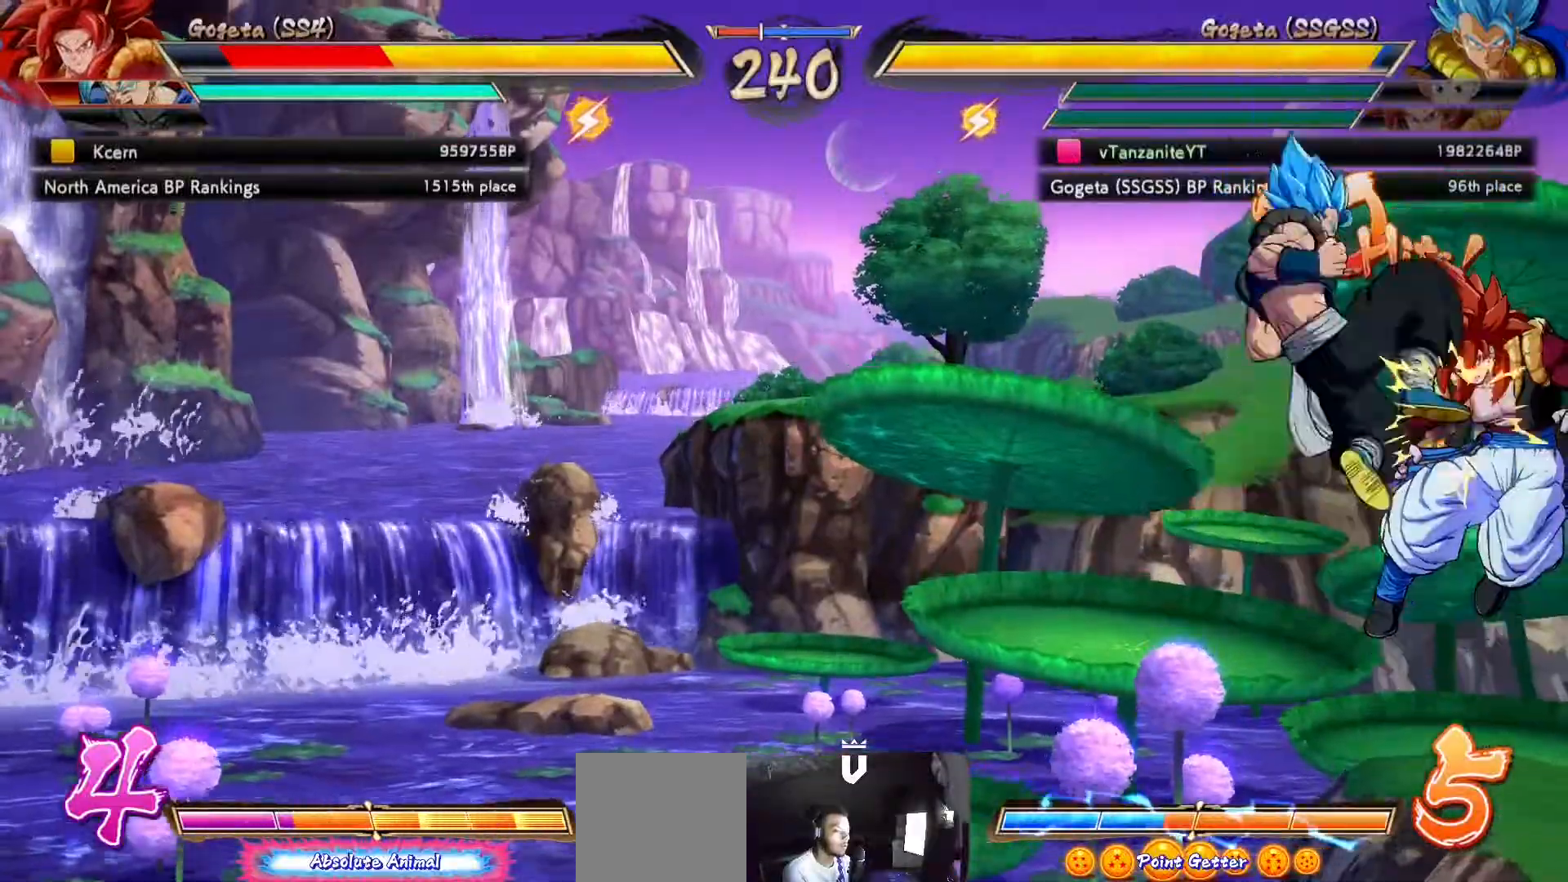
{"buttons": ["DPAD_UP", "DPAD_RIGHT"], "left_stick": "center", "right_stick": "center", "events": [[483, "DPAD_RIGHT", "down"], [483, "DPAD_UP", "down"]]}
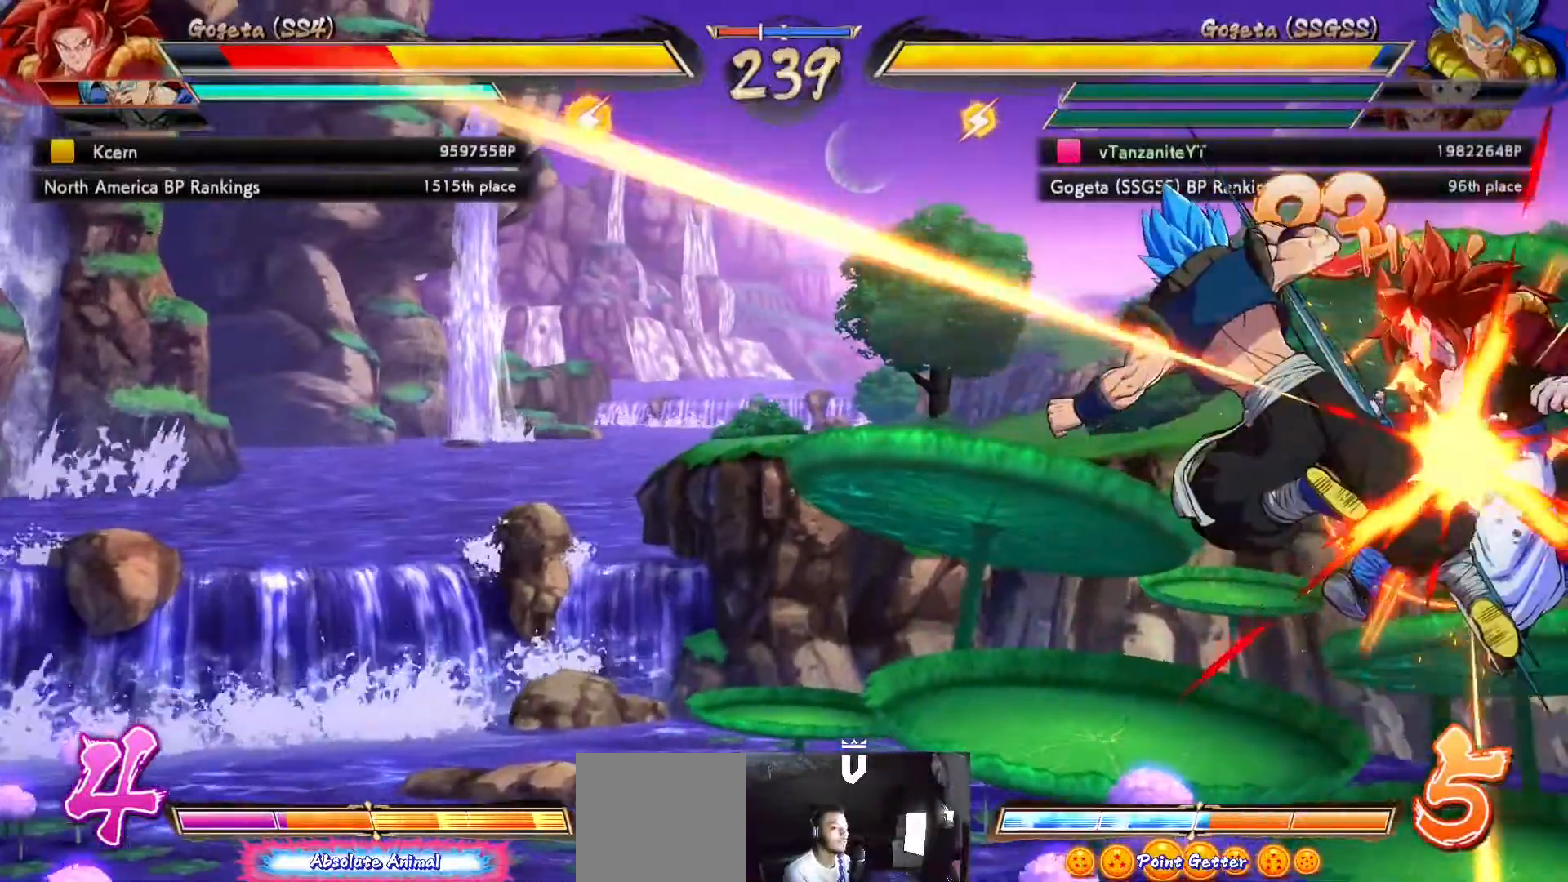
{"buttons": [], "left_stick": "center", "right_stick": "center", "events": [[17, "X", "down"], [67, "DPAD_RIGHT", "up"], [67, "DPAD_UP", "up"], [117, "X", "up"], [250, "X", "down"], [333, "X", "up"]]}
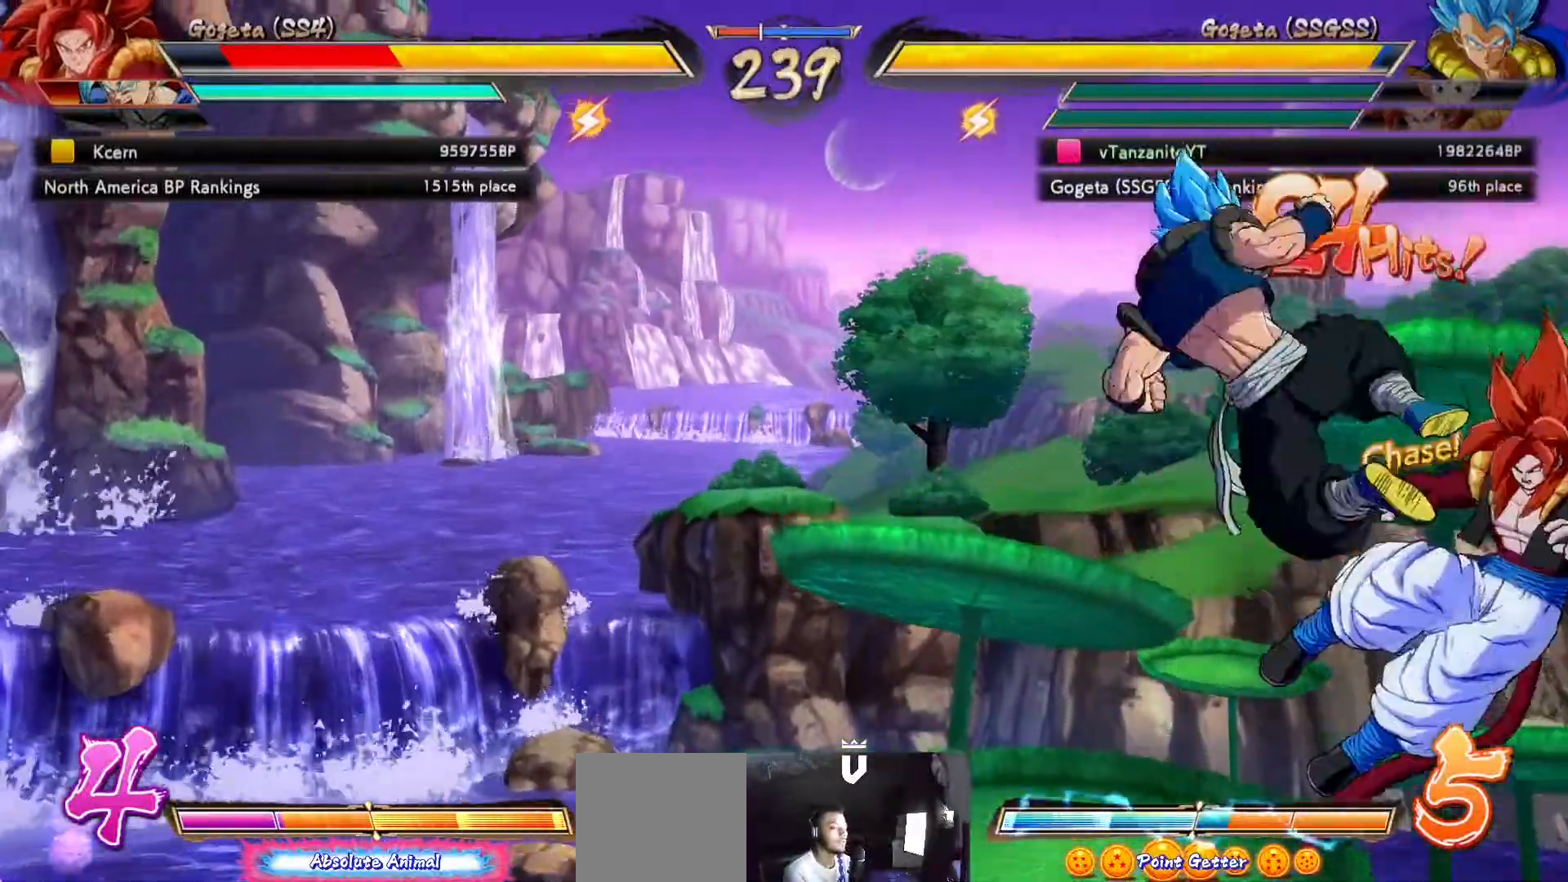
{"buttons": [], "left_stick": "center", "right_stick": "center", "events": [[300, "B", "down"], [400, "B", "up"]]}
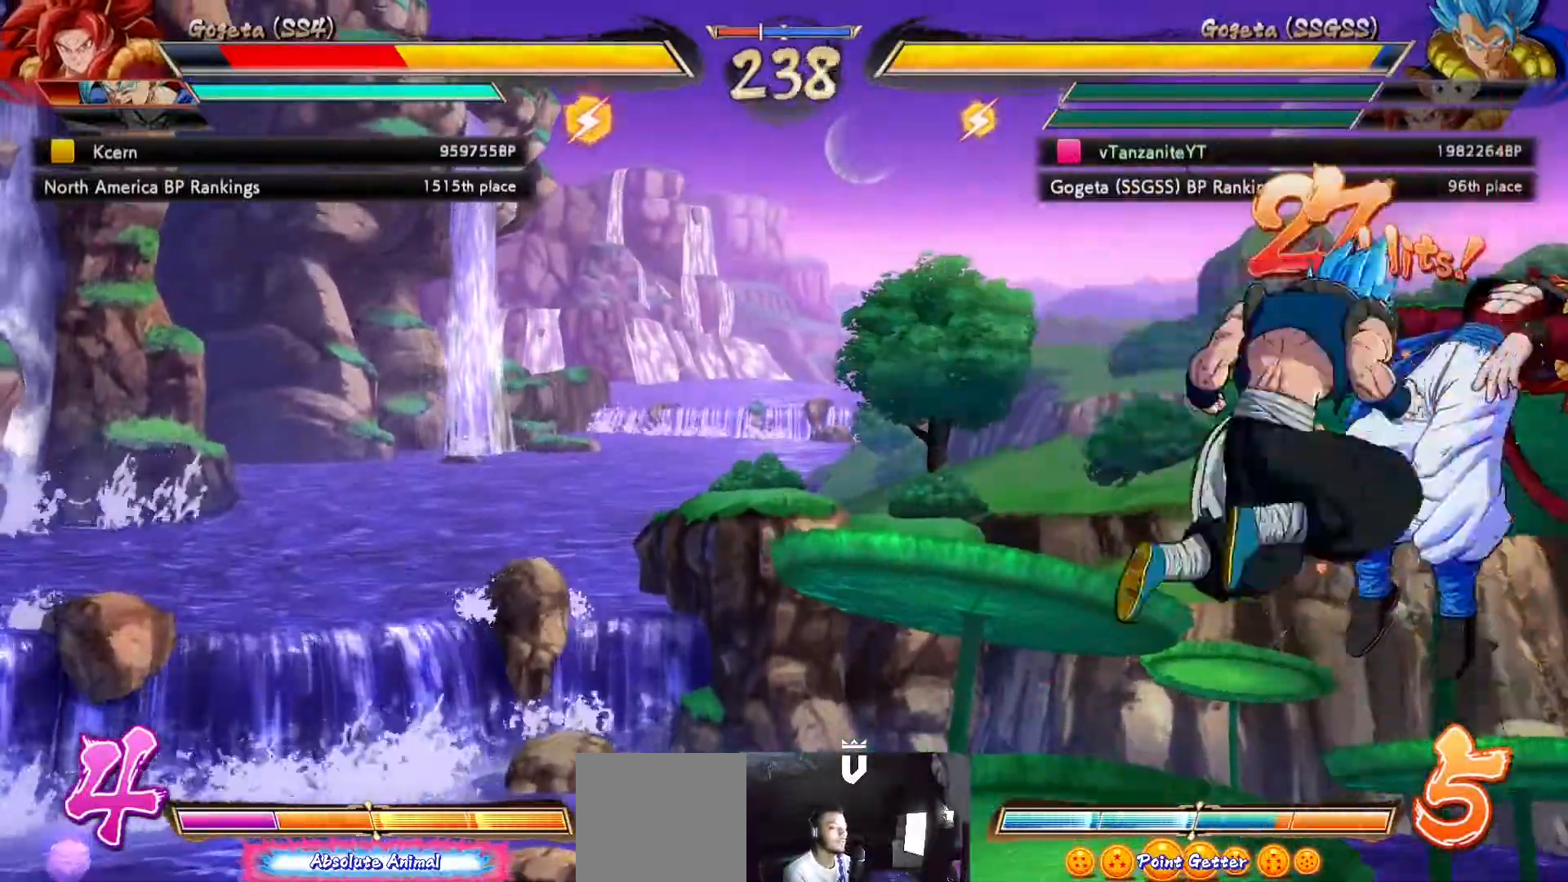
{"buttons": [], "left_stick": "center", "right_stick": "center", "events": [[33, "DPAD_DOWN", "down"], [100, "DPAD_RIGHT", "down"], [133, "DPAD_DOWN", "up"], [183, "DPAD_RIGHT", "up"], [183, "X", "down"], [267, "X", "up"], [367, "X", "down"], [433, "X", "up"]]}
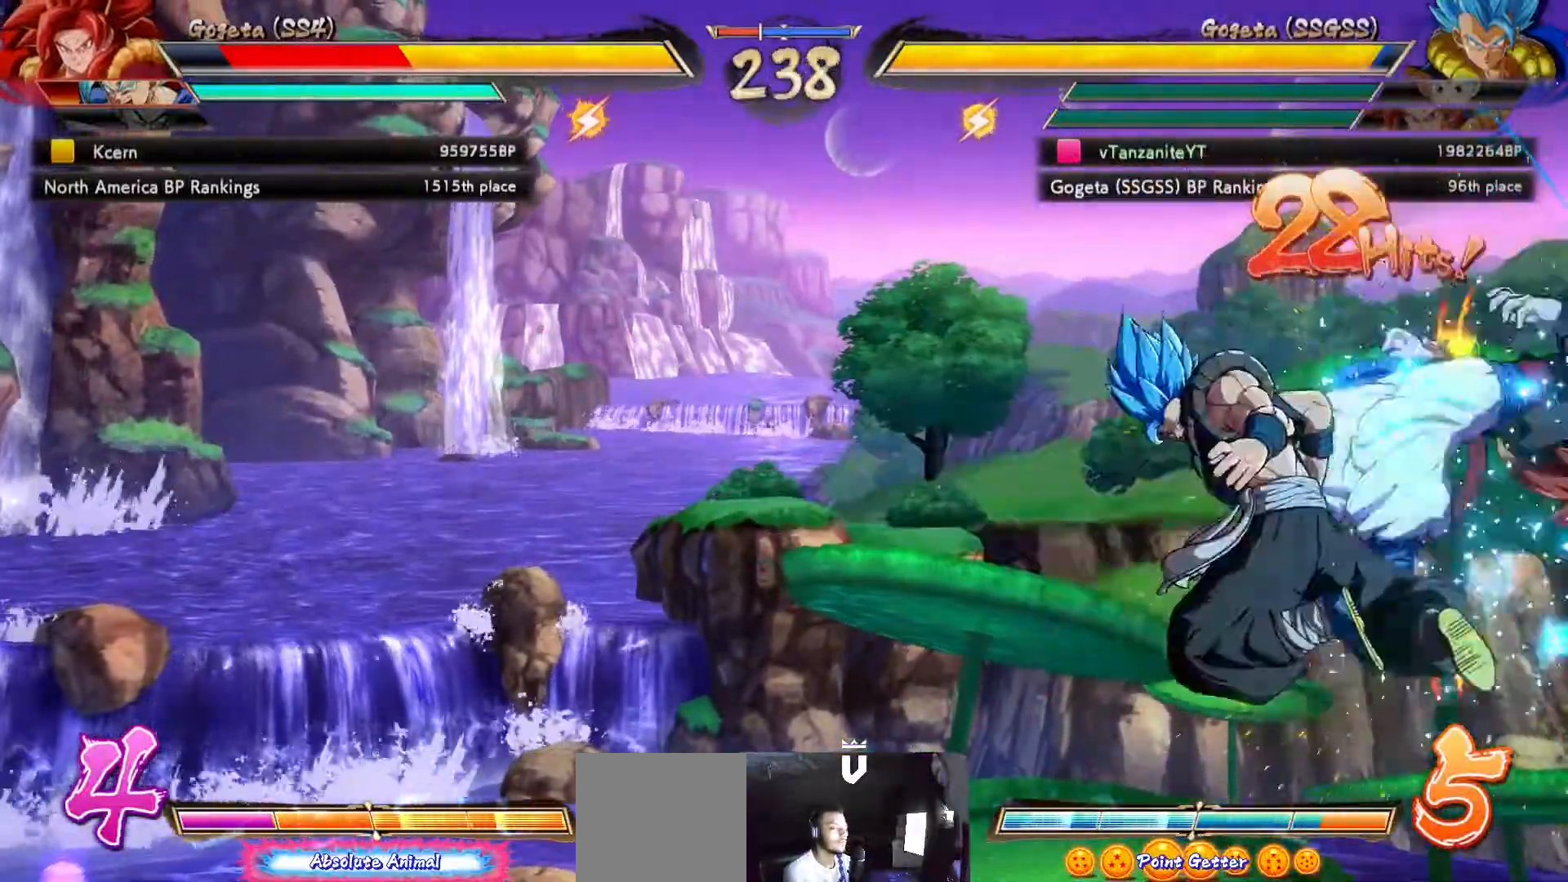
{"buttons": ["X"], "left_stick": "center", "right_stick": "center", "events": [[33, "X", "down"], [100, "X", "up"], [183, "X", "down"], [250, "X", "up"], [350, "X", "down"]]}
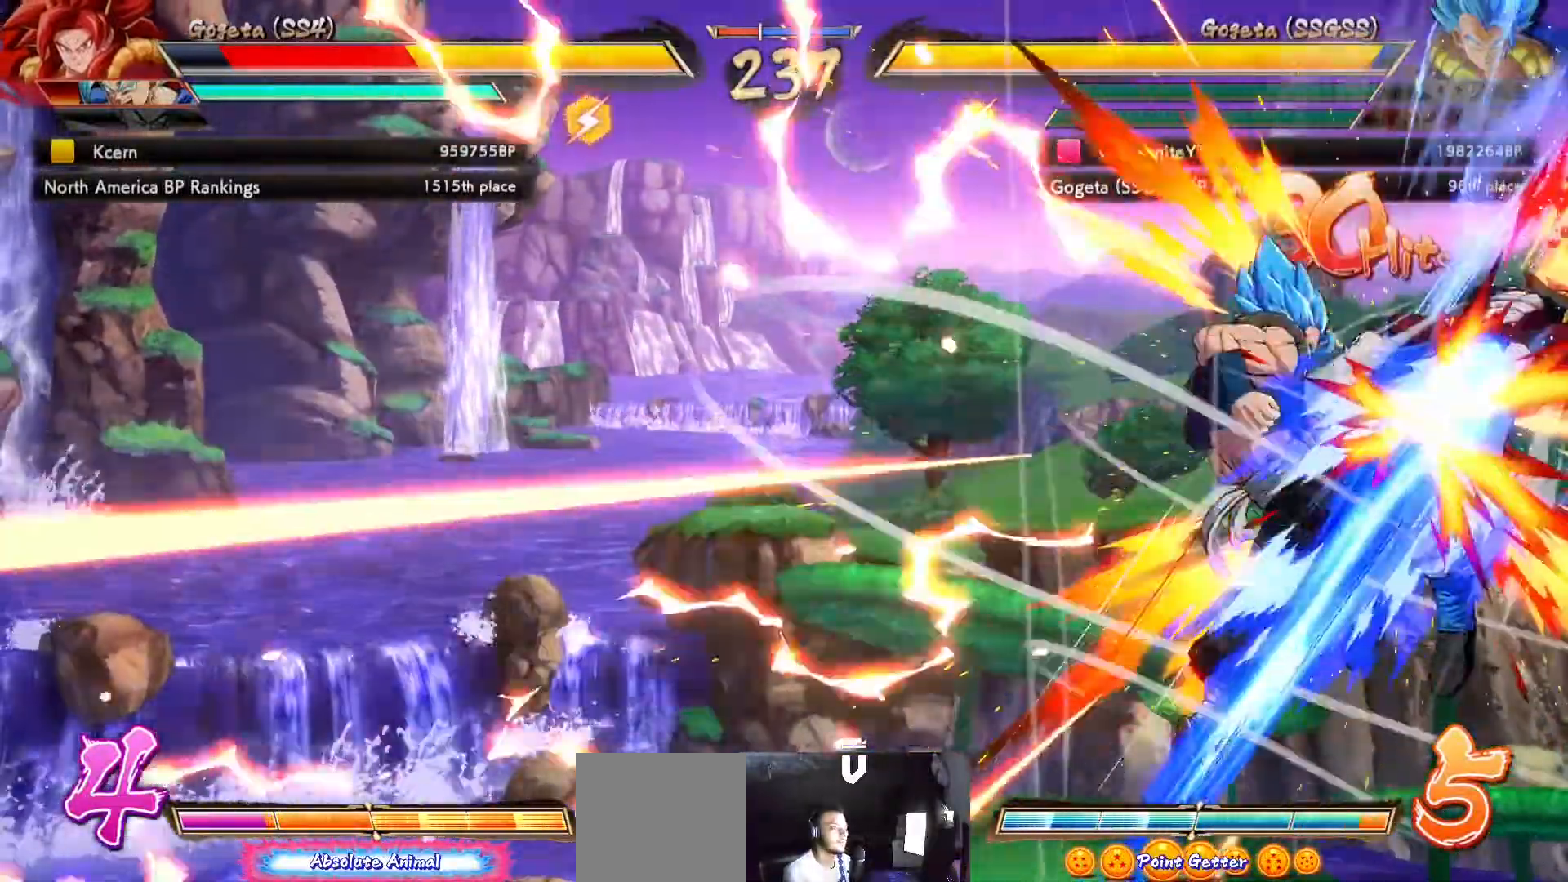
{"buttons": [], "left_stick": "center", "right_stick": "center", "events": [[50, "X", "up"]]}
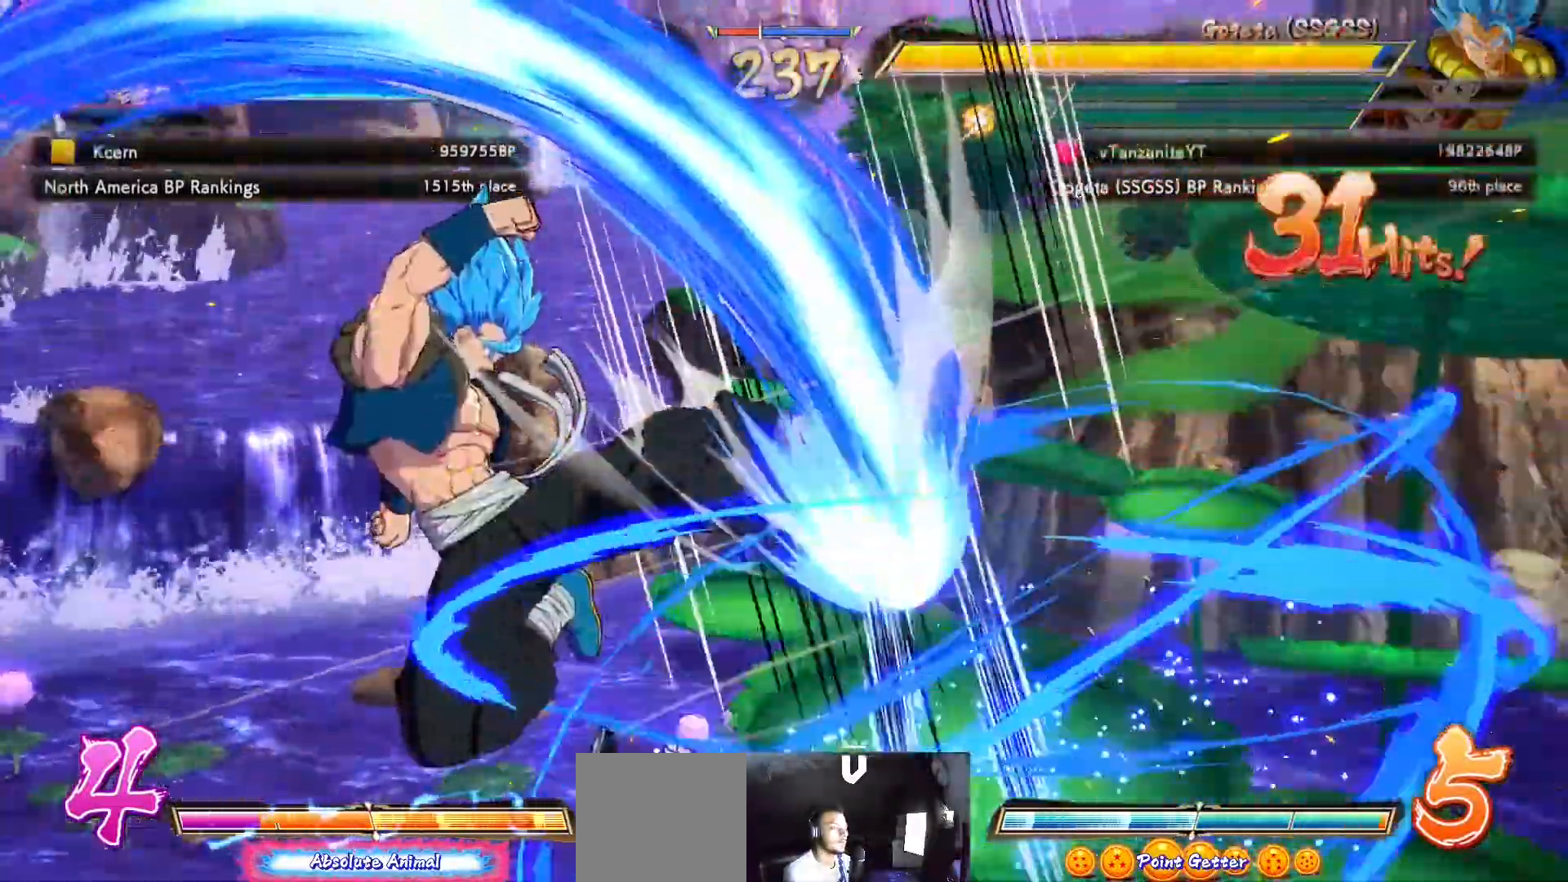
{"buttons": ["DPAD_RIGHT"], "left_stick": "center", "right_stick": "center", "events": [[450, "DPAD_RIGHT", "down"]]}
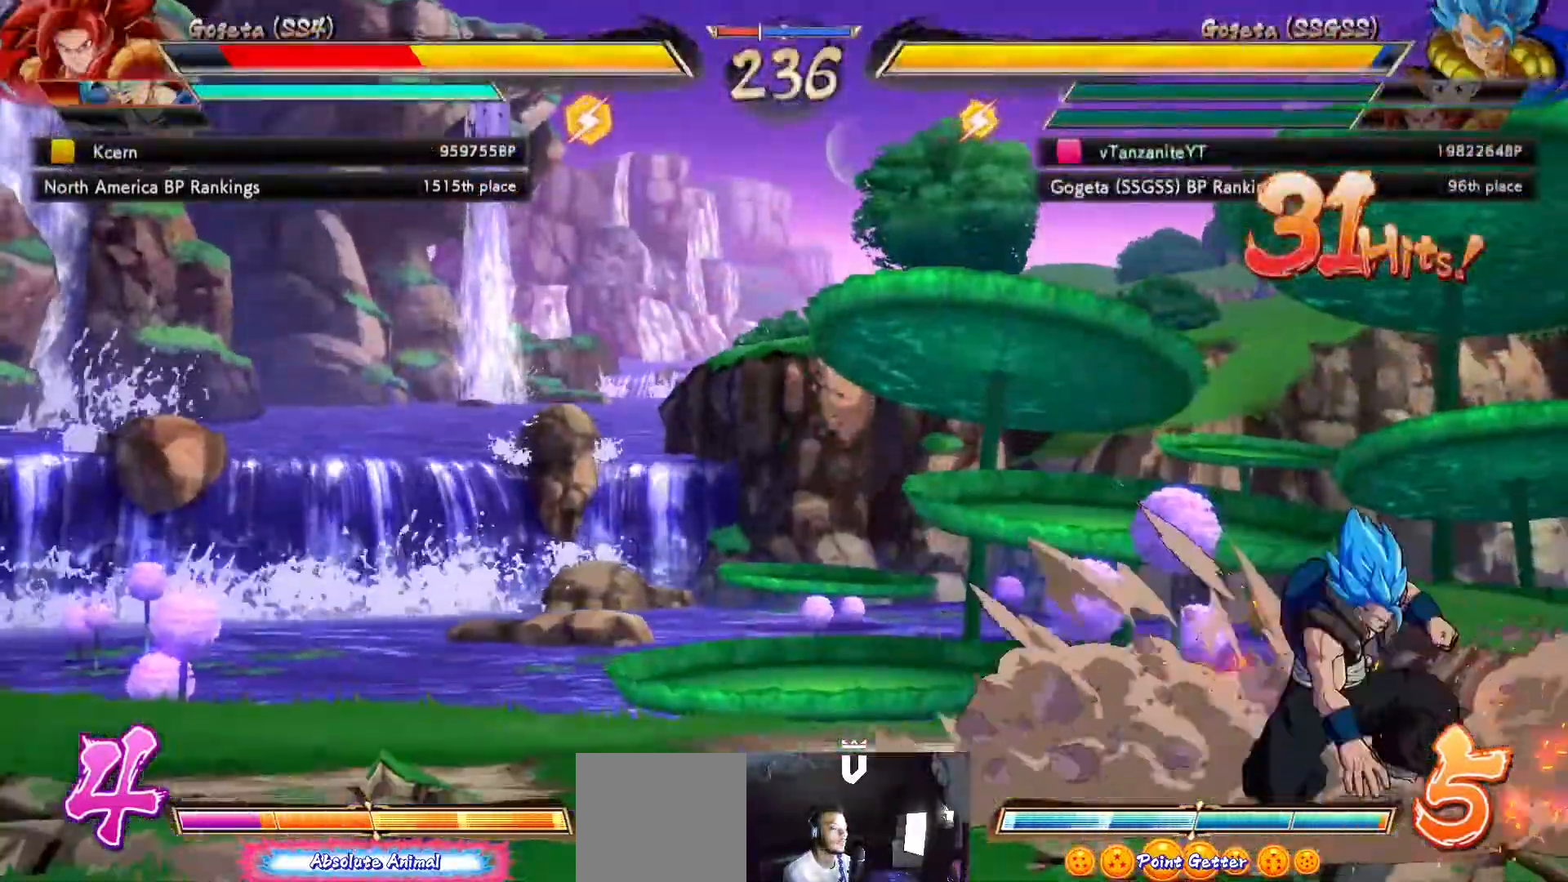
{"buttons": ["DPAD_RIGHT"], "left_stick": "center", "right_stick": "center", "events": [[33, "DPAD_RIGHT", "up"], [83, "DPAD_RIGHT", "down"], [250, "DPAD_DOWN", "down"], [317, "DPAD_DOWN", "up"], [350, "DPAD_UP", "down"], [400, "DPAD_RIGHT", "up"], [400, "DPAD_UP", "up"], [450, "DPAD_RIGHT", "down"]]}
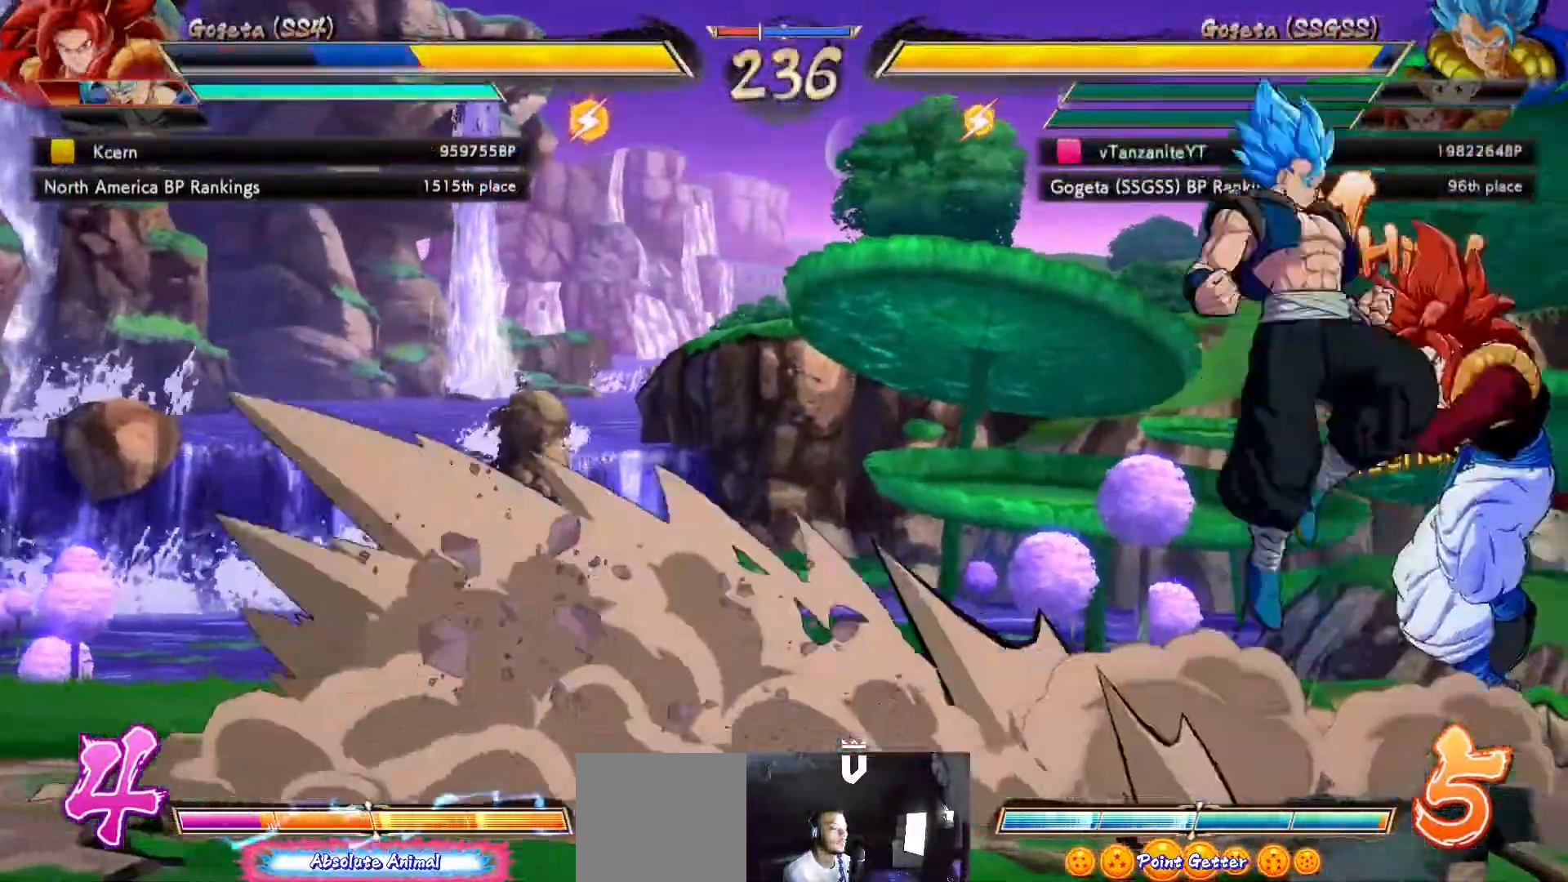
{"buttons": ["DPAD_LEFT"], "left_stick": "center", "right_stick": "center", "events": [[50, "DPAD_RIGHT", "up"], [100, "Y", "down"], [150, "DPAD_LEFT", "down"], [150, "Y", "up"]]}
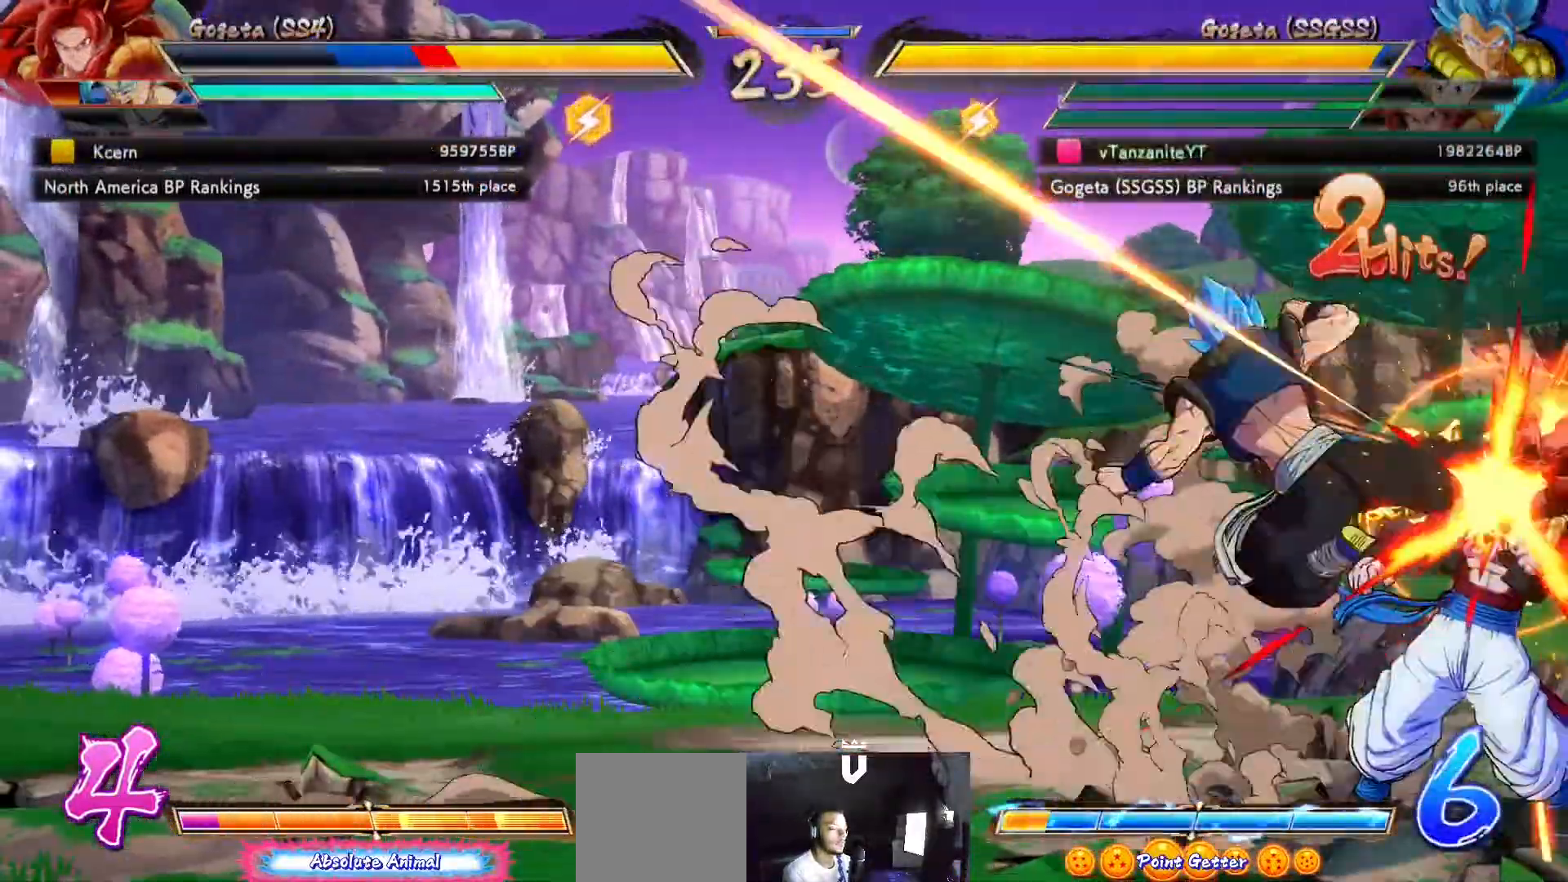
{"buttons": ["X"], "left_stick": "center", "right_stick": "center", "events": [[167, "DPAD_LEFT", "up"], [317, "X", "down"], [400, "X", "up"], [500, "X", "down"]]}